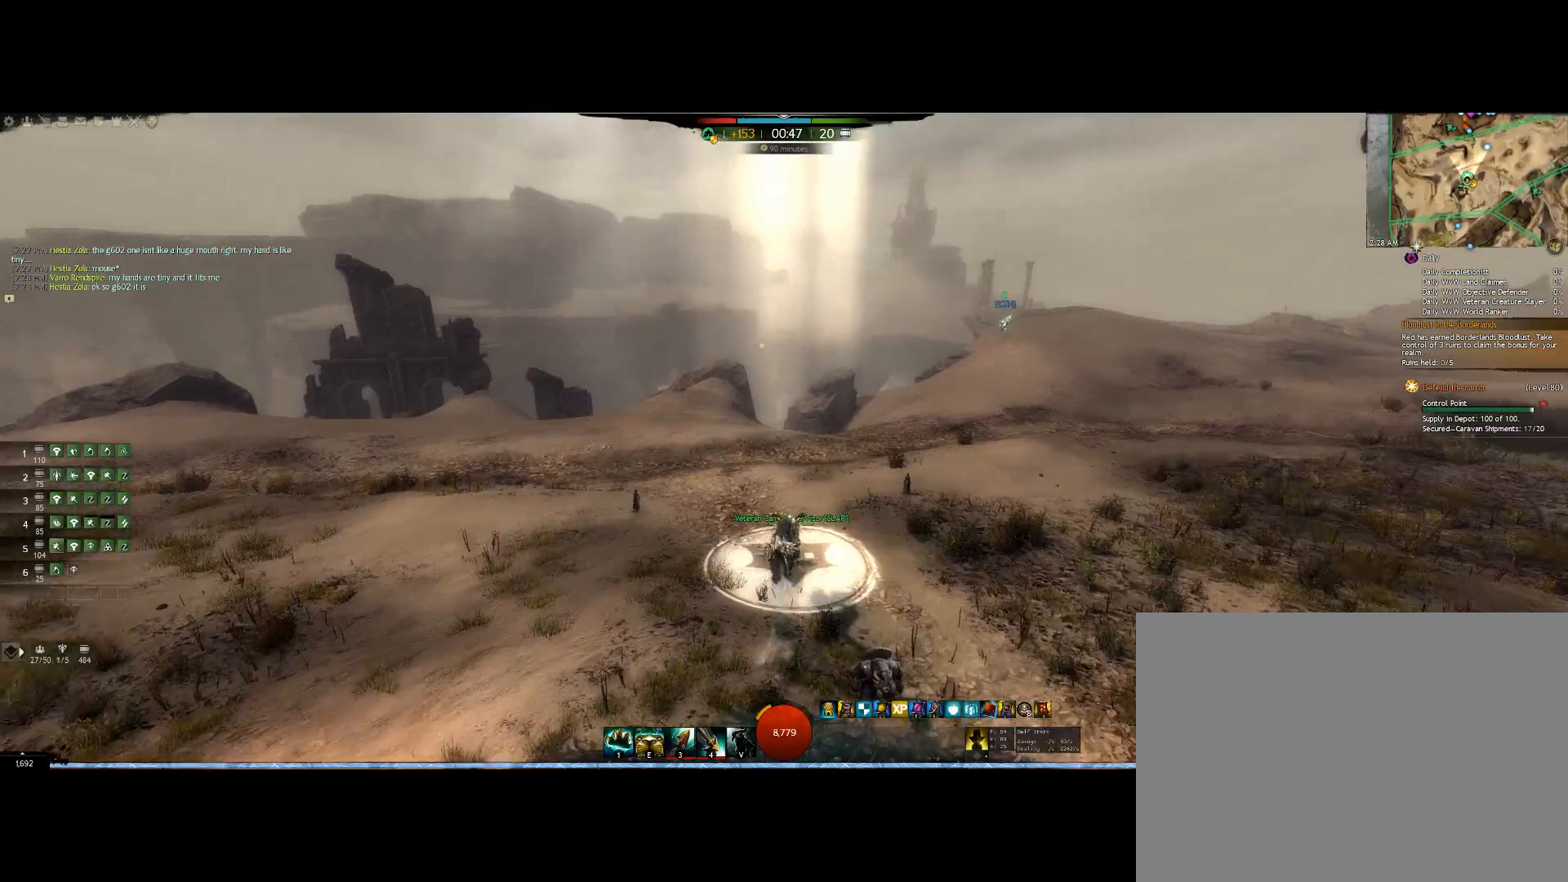
Gameplay with keyboard and mouse; each line is a JSON object with the keys and mouse buttons held at the frame after it. "events" lists presses ("down") and releases ("up") of "0", "1", "3", "4", "5", "6", "7", "8", "alt", "down", "e", "escape", "f", "f1", "f2", "f3", "f4", "f5", "f6", "g", "h", "lbracket", "left", "m", "r", "right", "shift", "tab", "up", "v", "mouse_wheel" and "mouse_right" between this image and that frame as [ms after this image, input, new state], when the widget could be followed in between. "mouse_wheel", "mouse_right" = the "wheel", "right" buttons of the "mouse" list. No other keys are recorded. "wheel" means that the mouse wheel is clicked or scrolled. Mouse movement is not recorded. Not read: other_keys.
{"keys": ["up"], "mouse": ["right"], "events": [[67, "mouse_wheel", "up"]]}
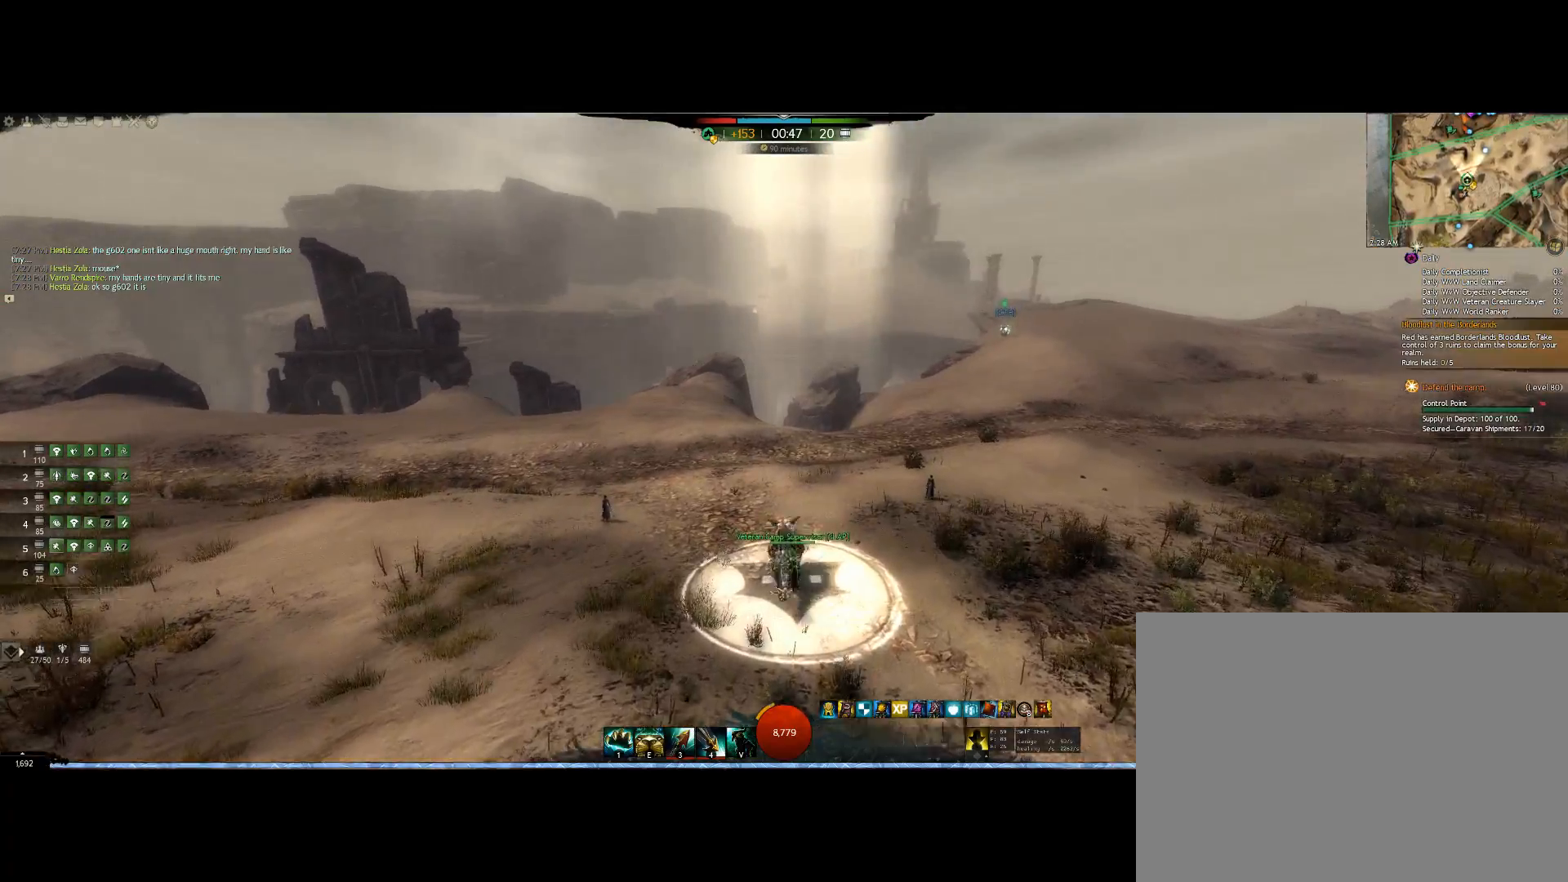
{"keys": ["up"], "mouse": ["right"], "events": [[133, "mouse_wheel", "down"], [467, "mouse_wheel", "up"]]}
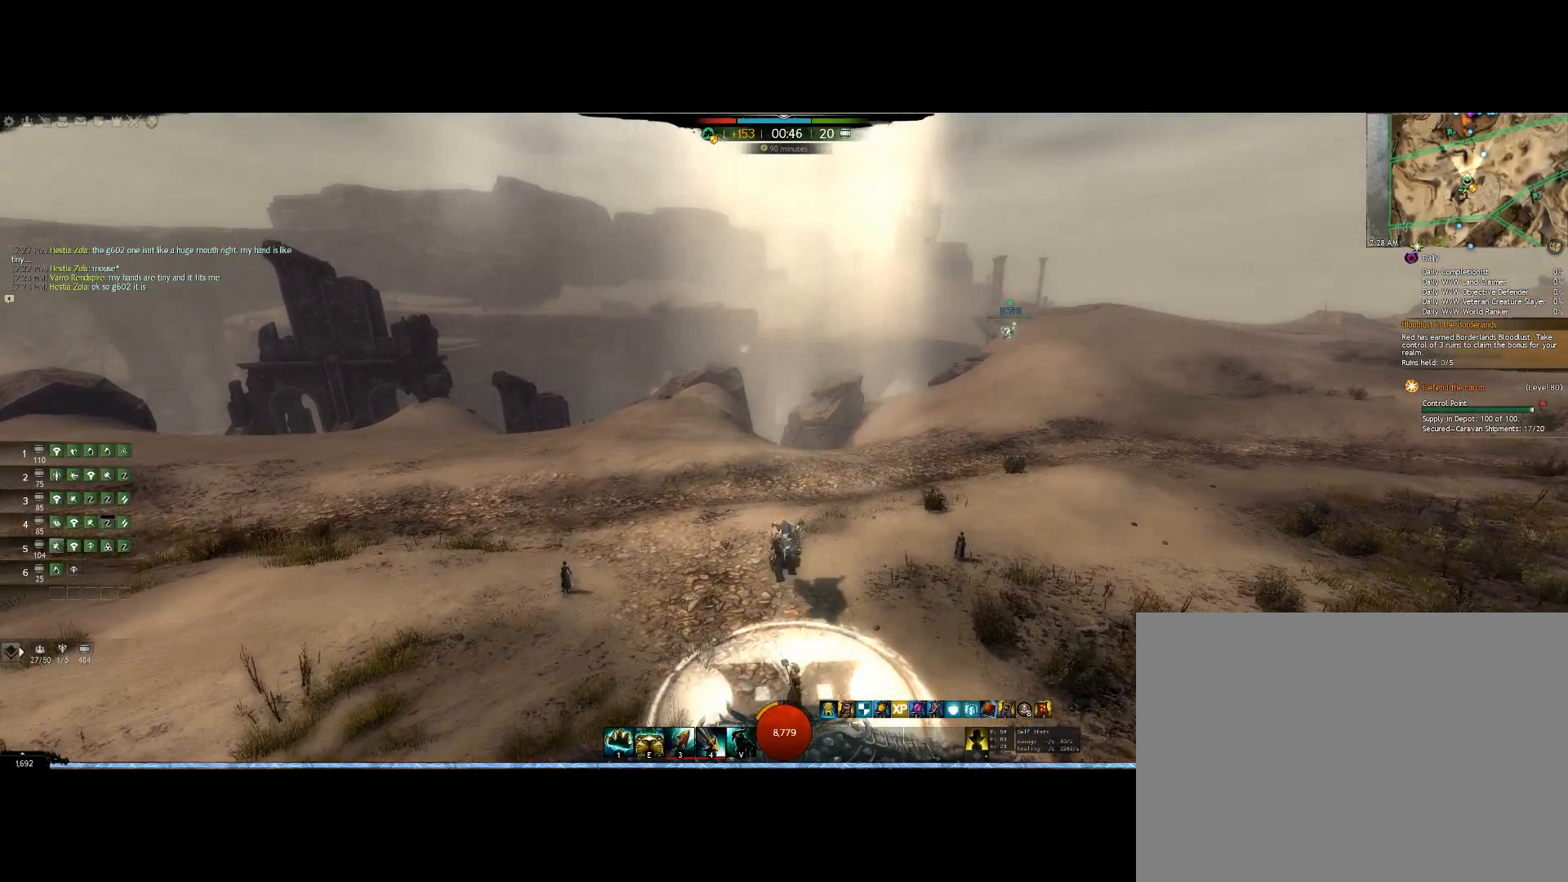
{"keys": ["up"], "mouse": ["right"], "events": []}
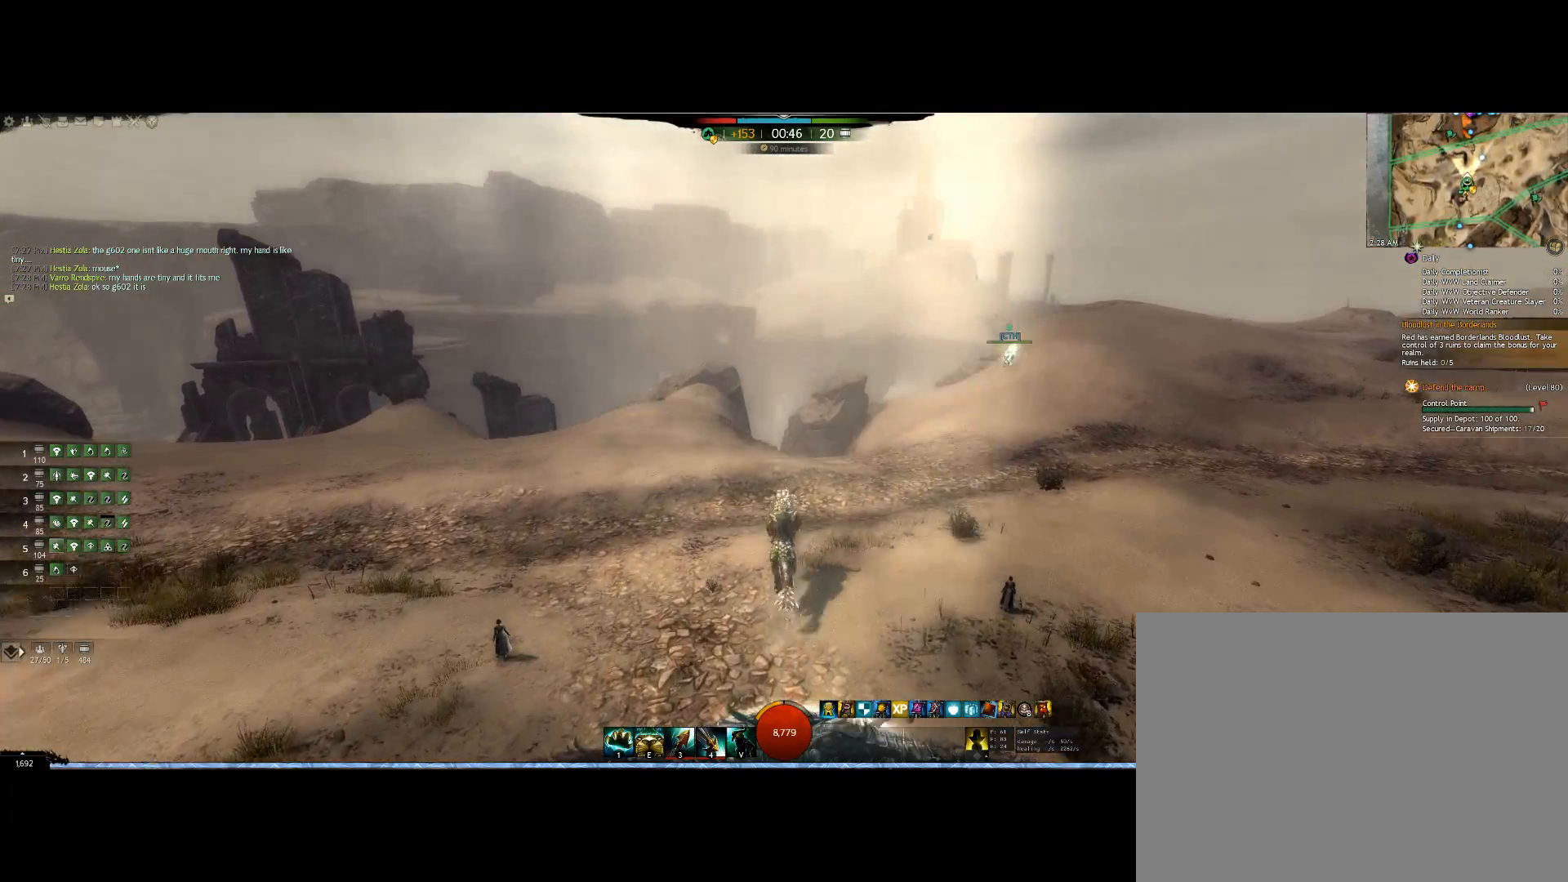
{"keys": ["up"], "mouse": ["right"], "events": [[33, "mouse_wheel", "down"], [233, "mouse_wheel", "up"]]}
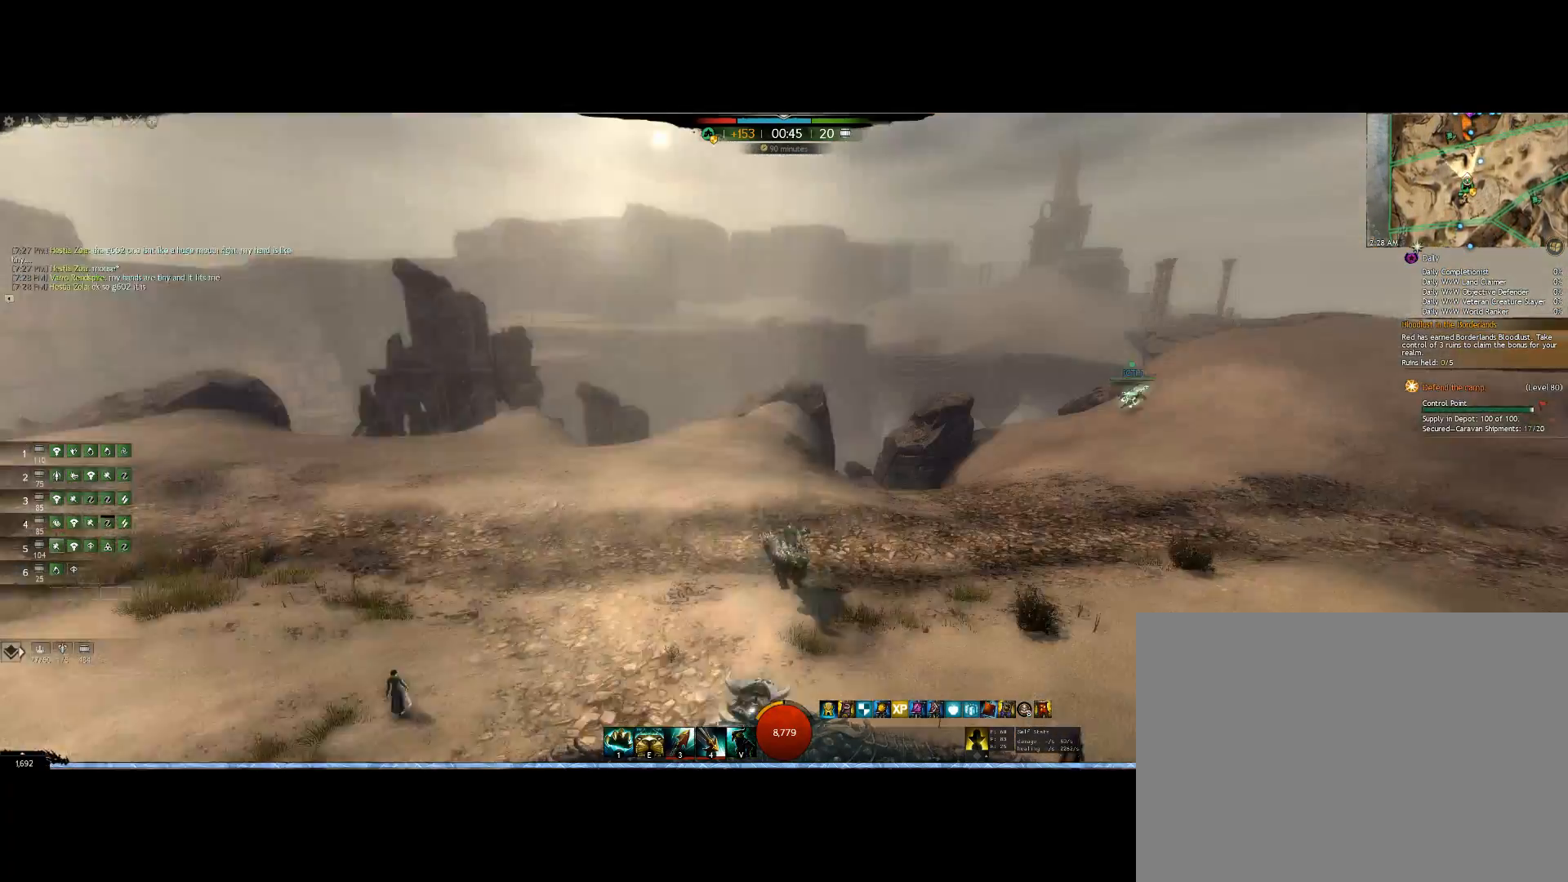
{"keys": ["up"], "mouse": ["right"], "events": []}
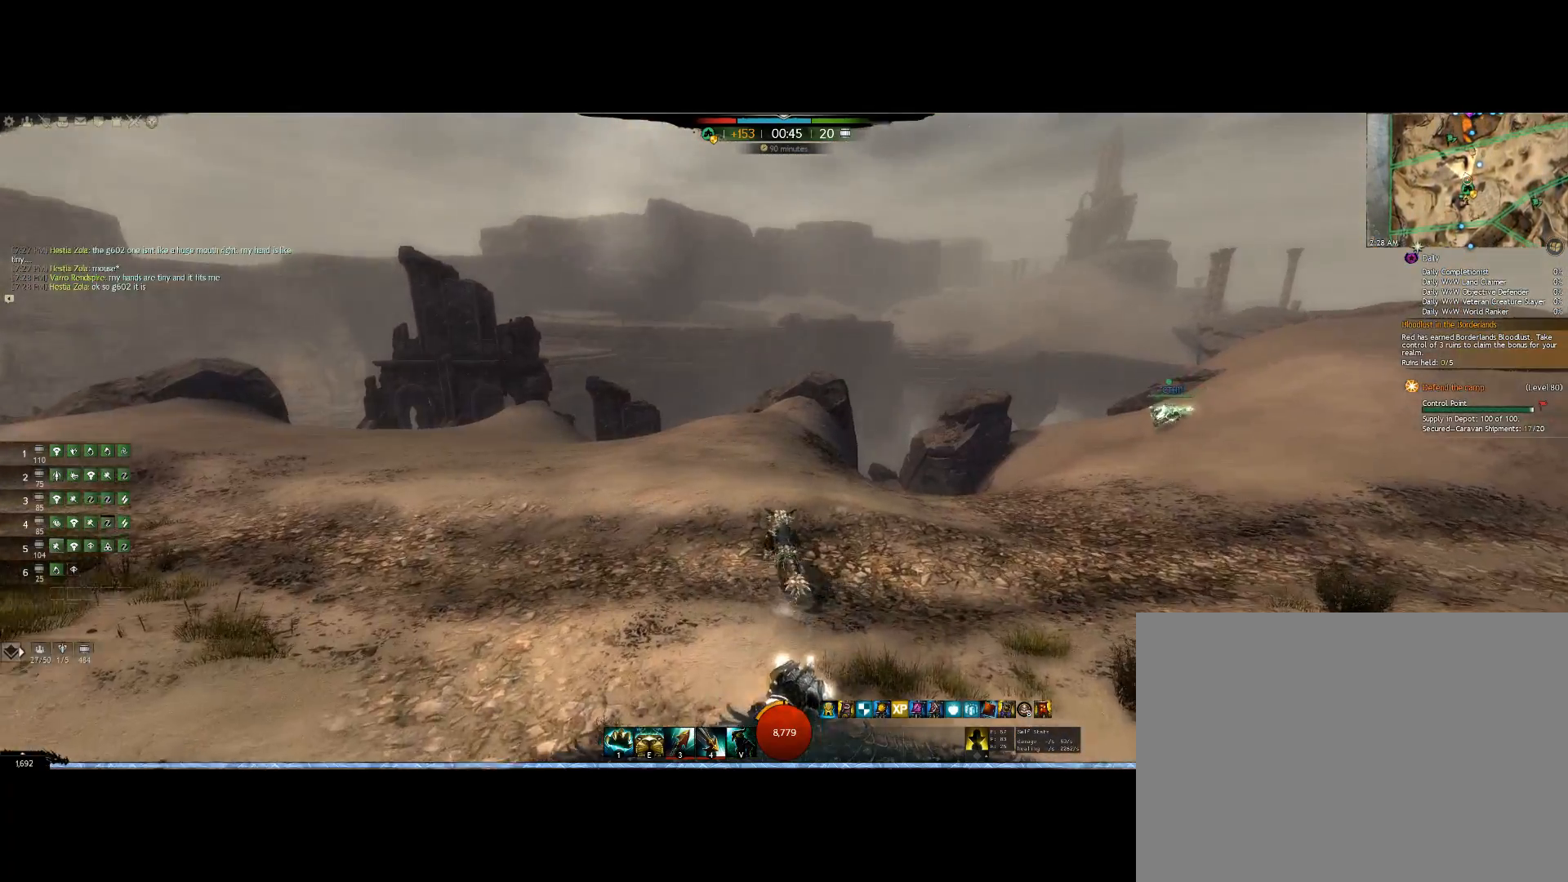
{"keys": ["up"], "mouse": ["right"], "events": []}
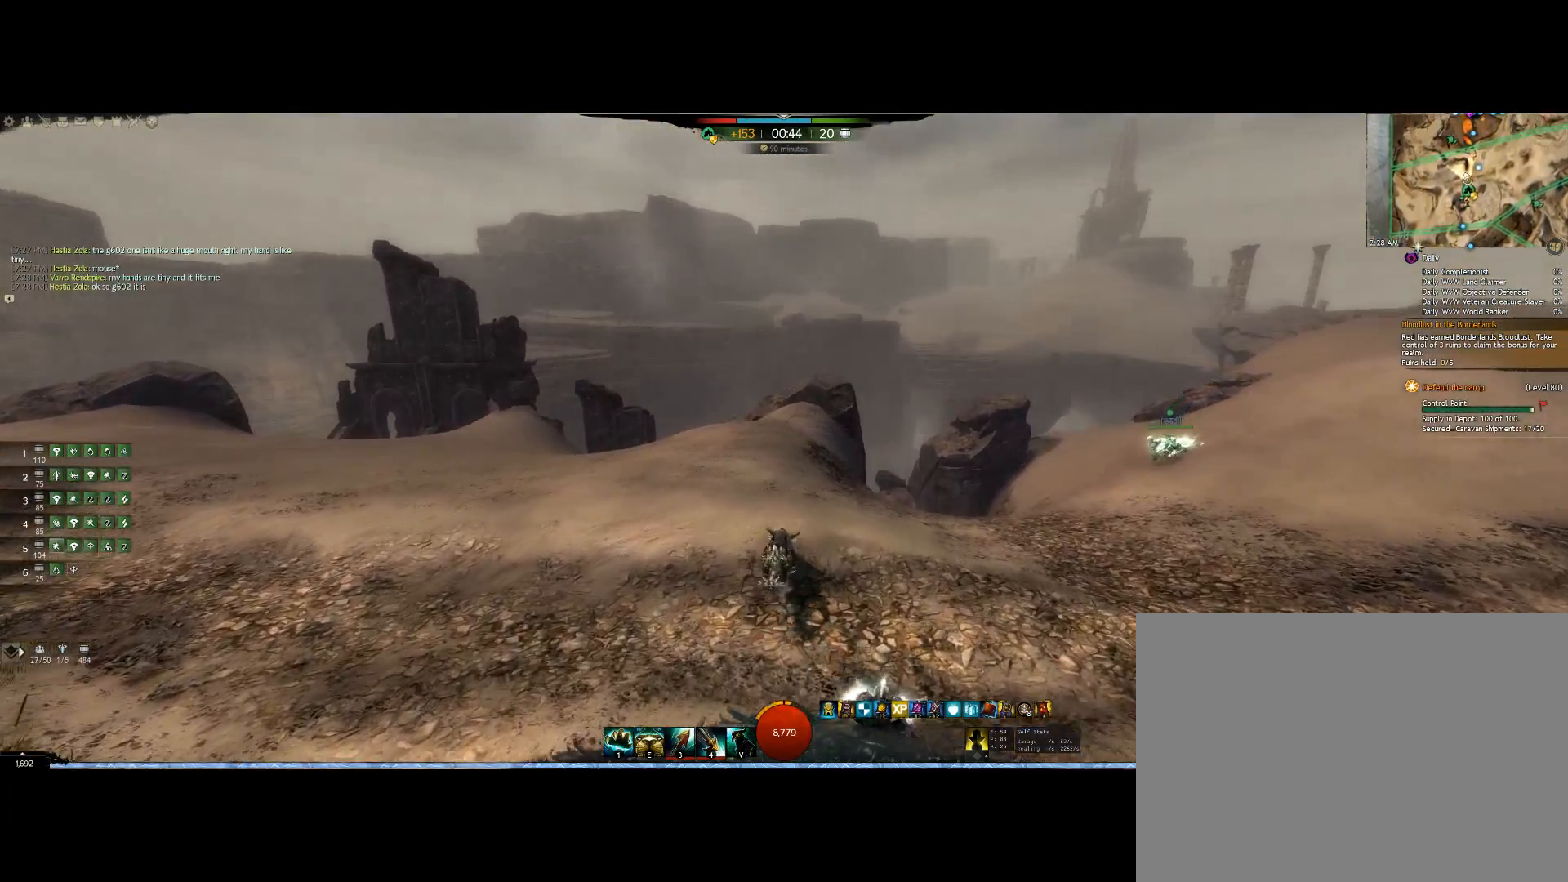
{"keys": ["up"], "mouse": ["right"], "events": []}
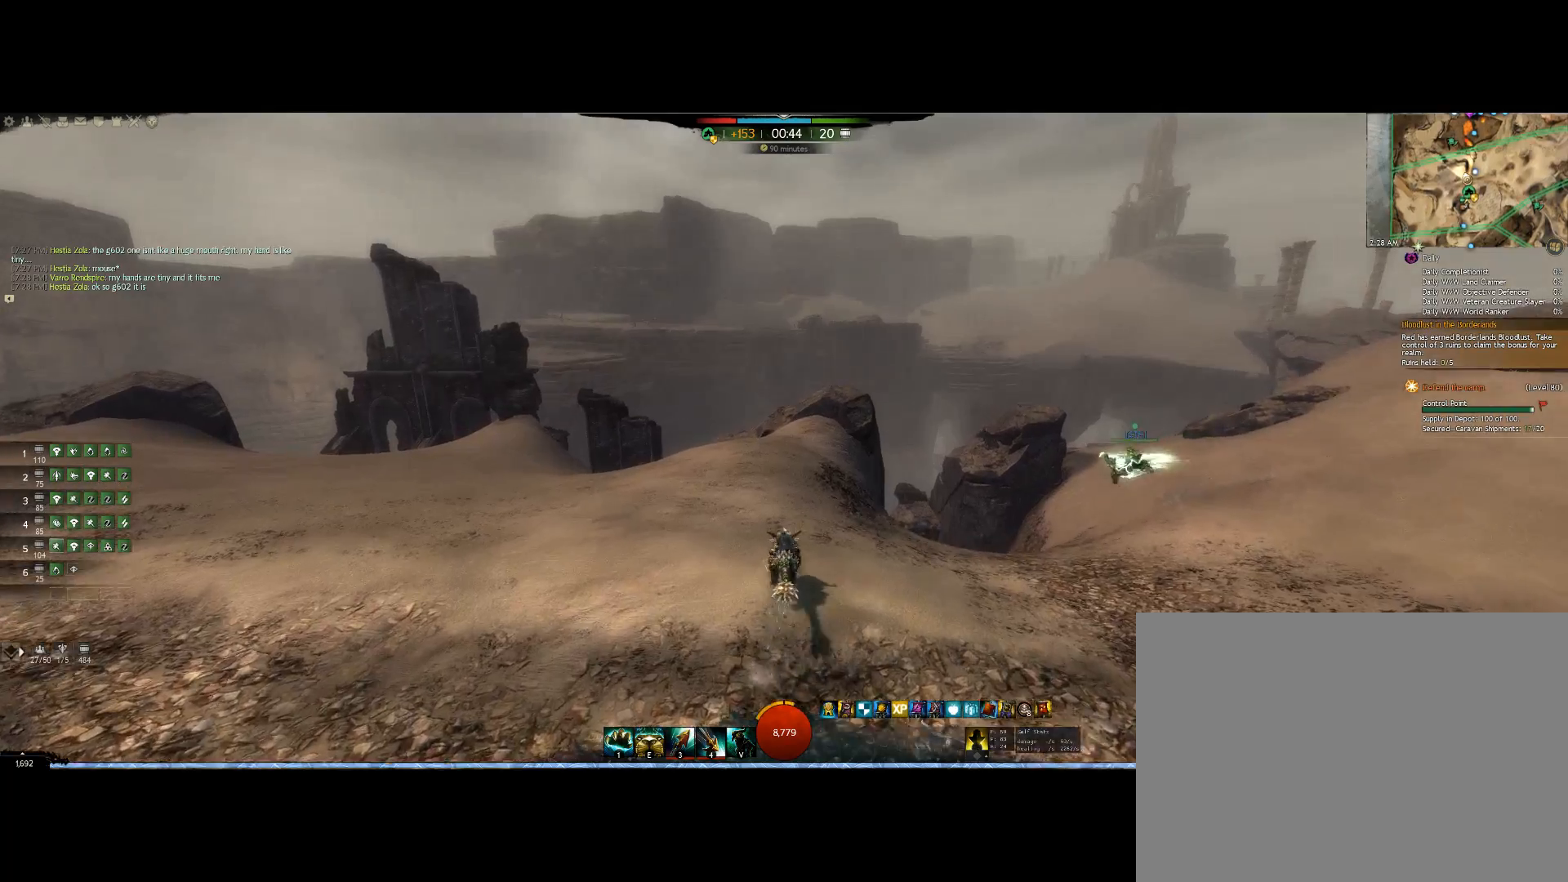
{"keys": ["up"], "mouse": ["right"], "events": []}
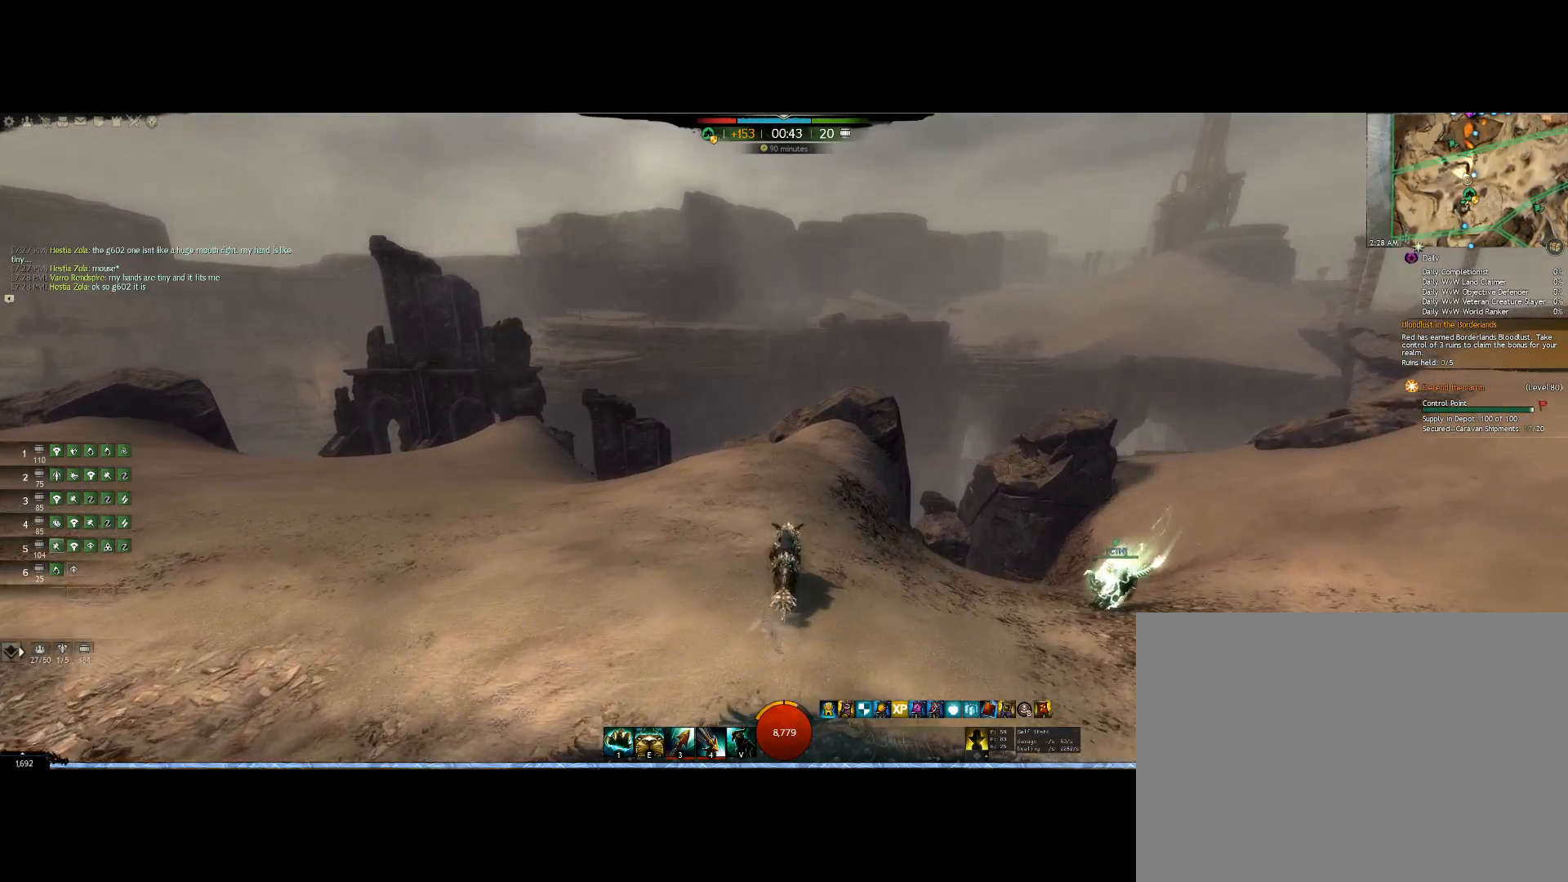
{"keys": ["up"], "mouse": ["right"], "events": []}
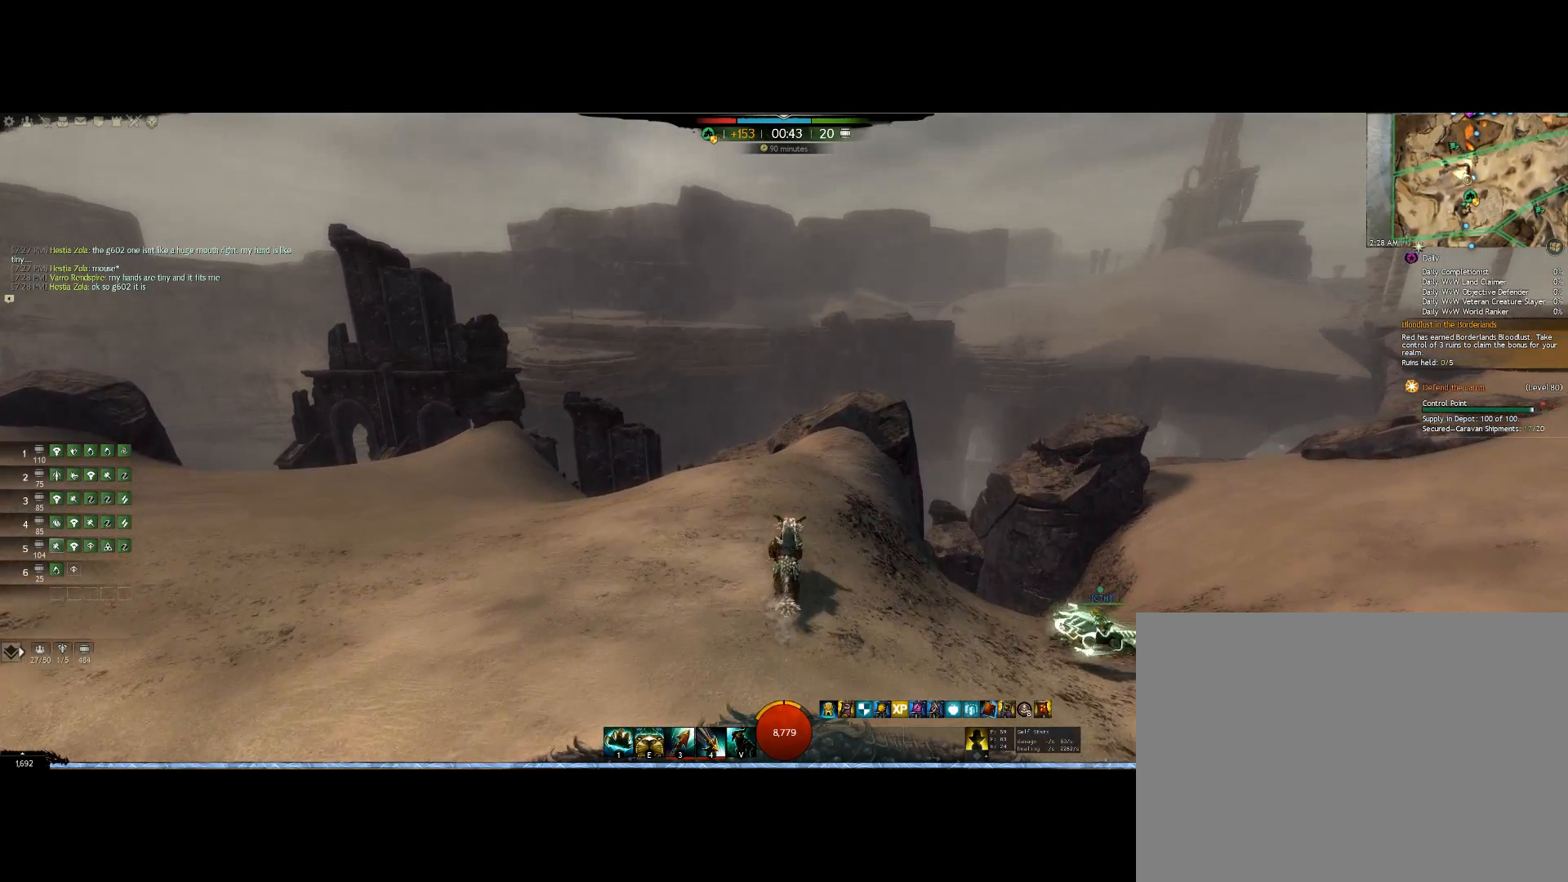
{"keys": ["up"], "mouse": ["right"], "events": []}
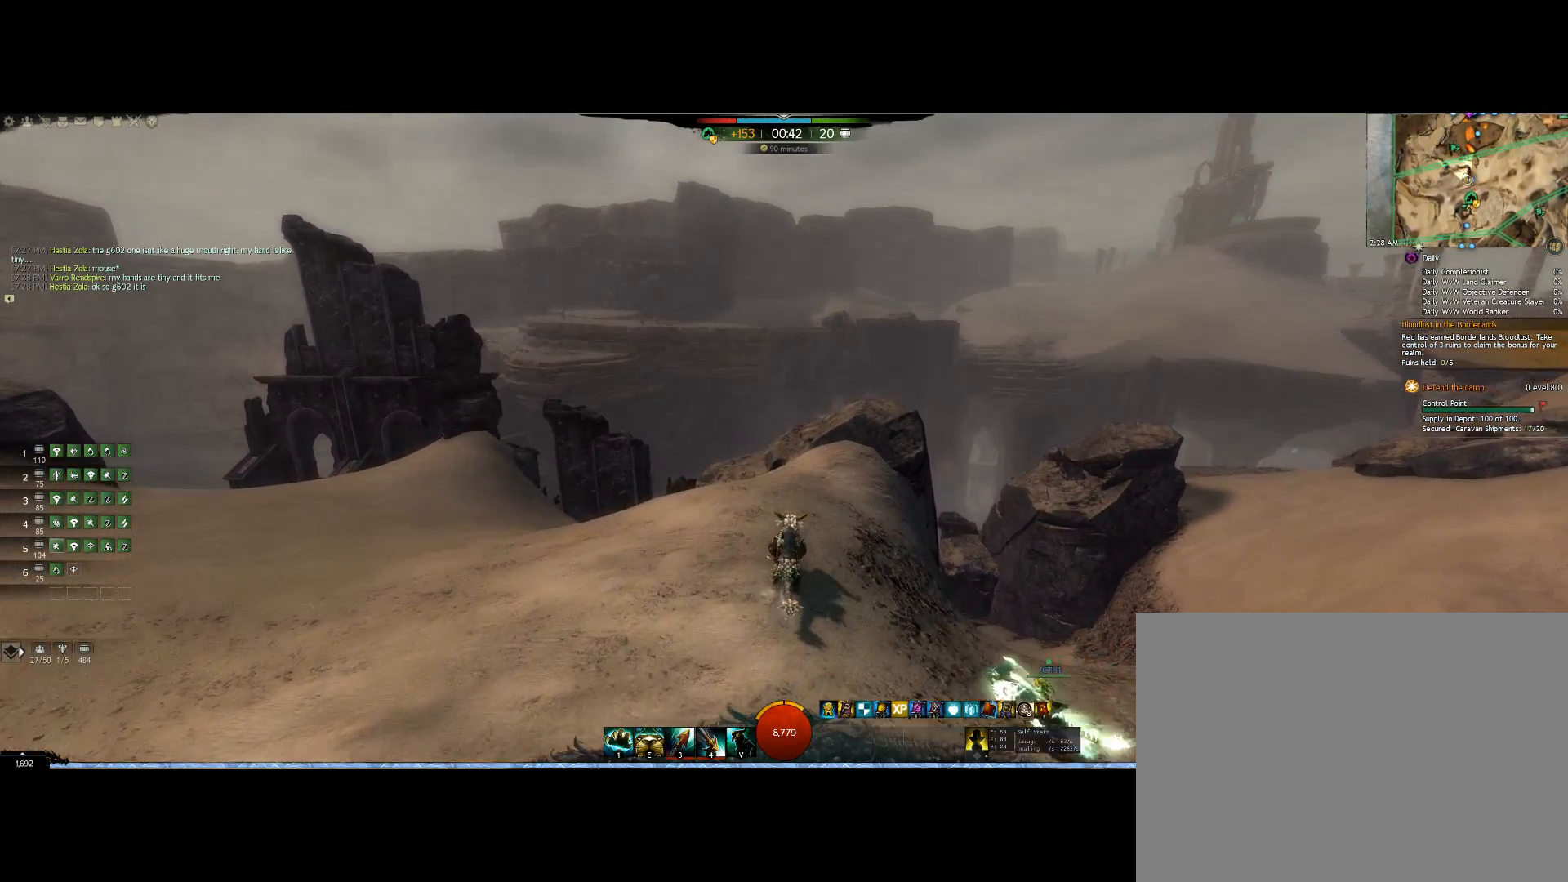
{"keys": ["up"], "mouse": ["right"], "events": []}
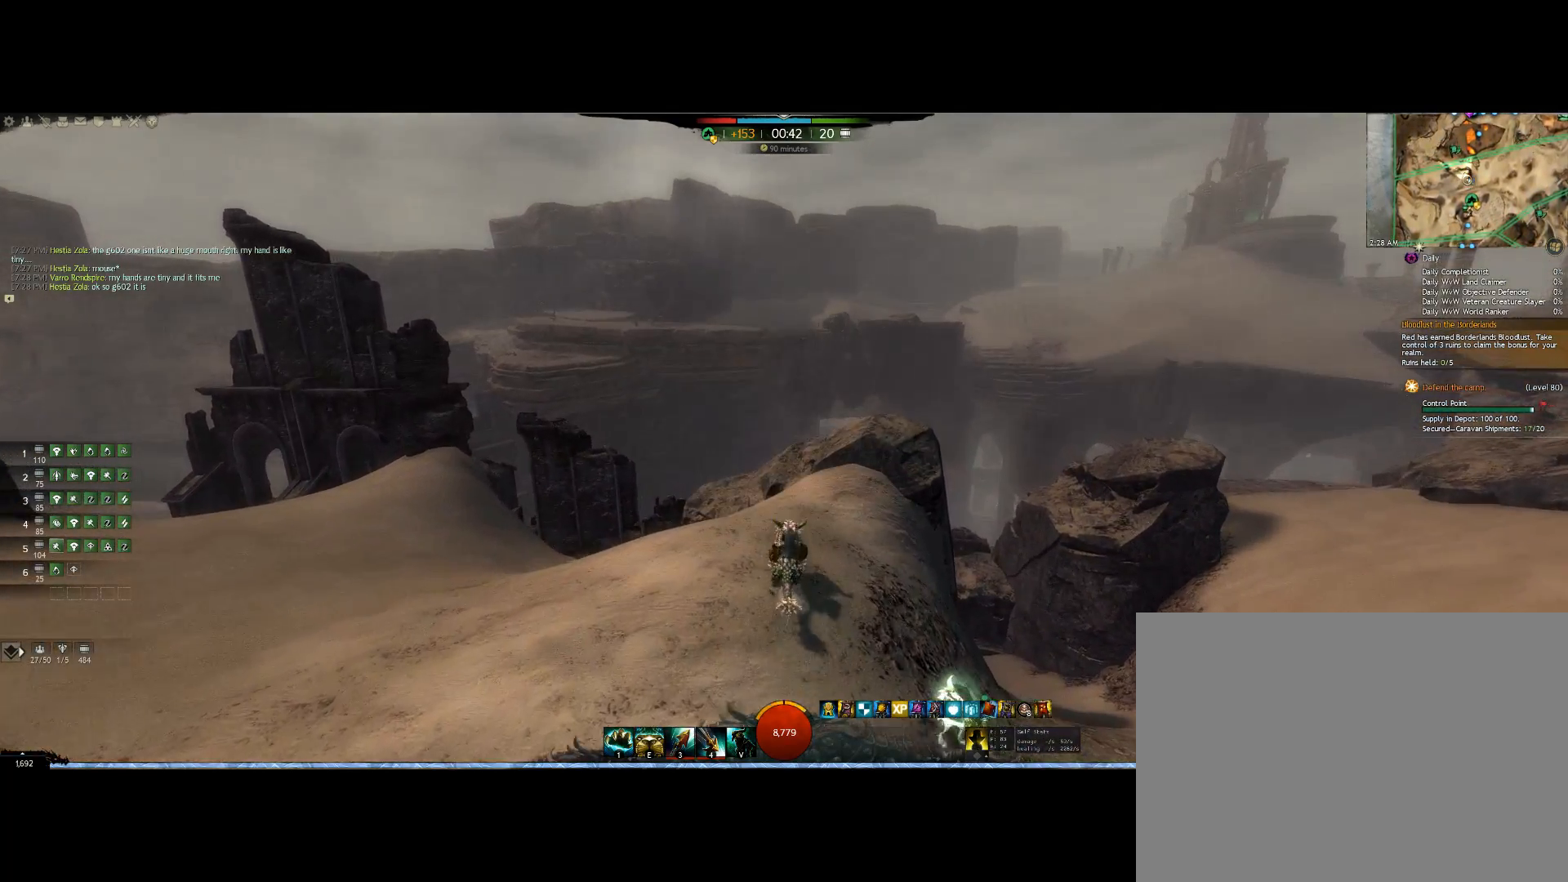
{"keys": ["up"], "mouse": ["right"], "events": []}
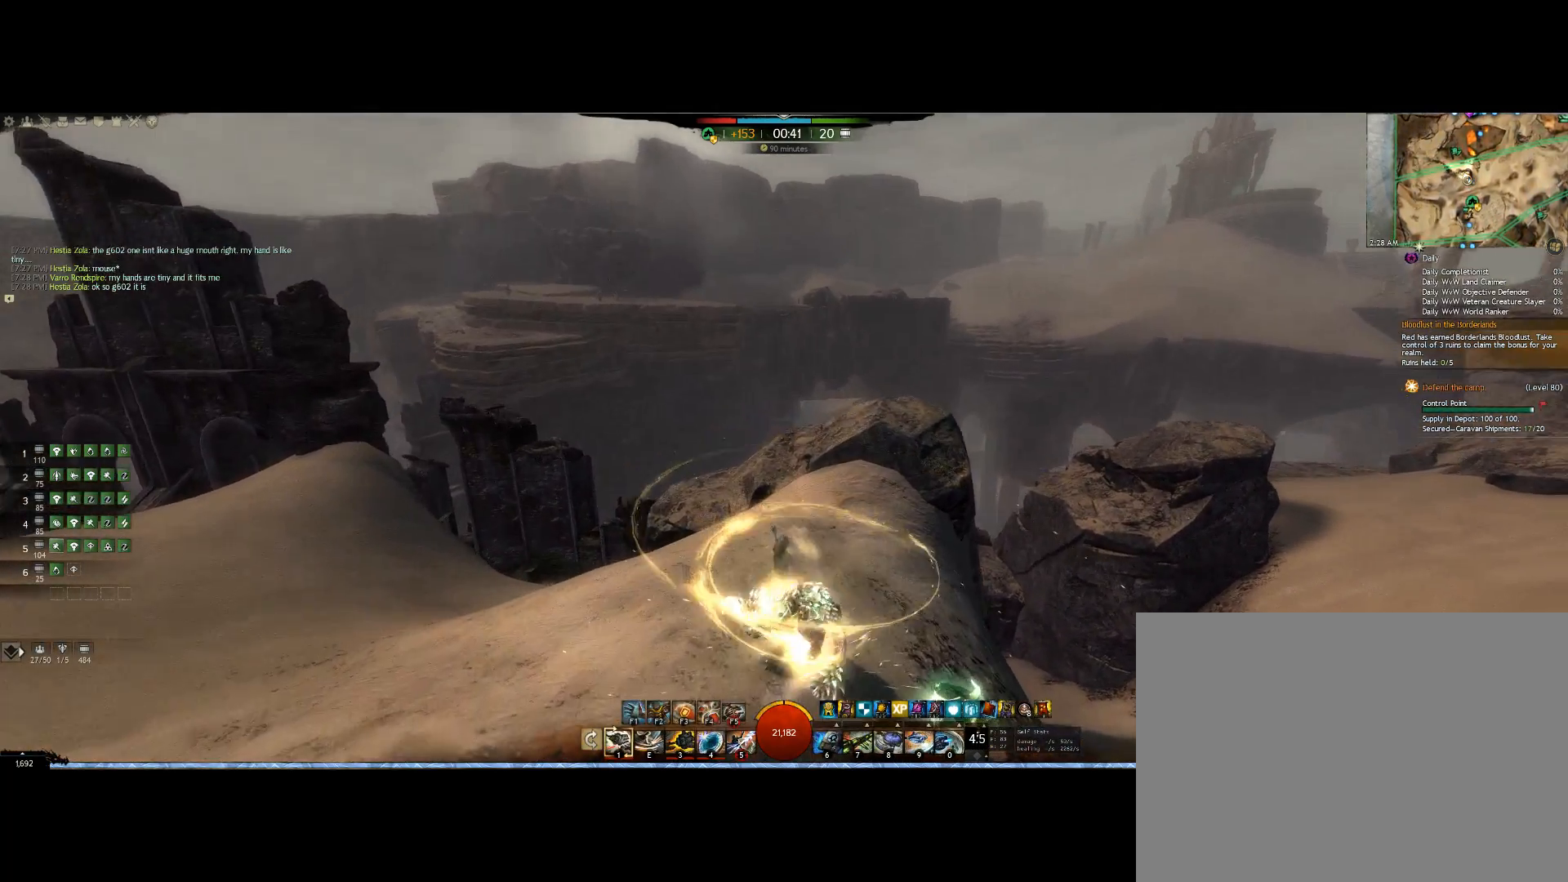
{"keys": ["up"], "mouse": [], "events": [[367, "mouse_right", "up"]]}
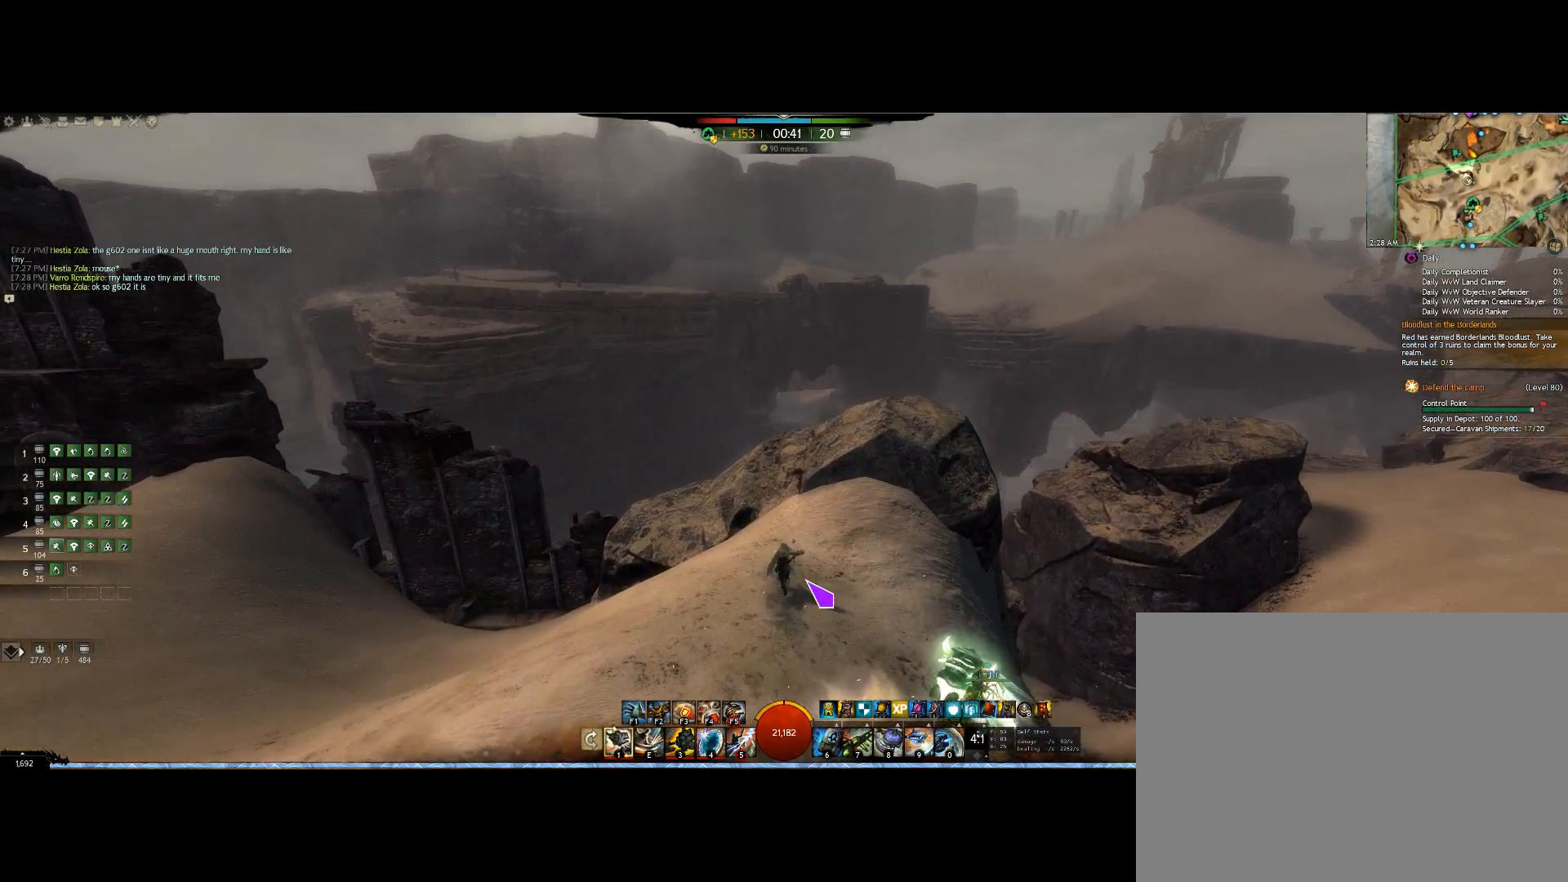
{"keys": ["up"], "mouse": ["right"], "events": [[333, "mouse_right", "down"]]}
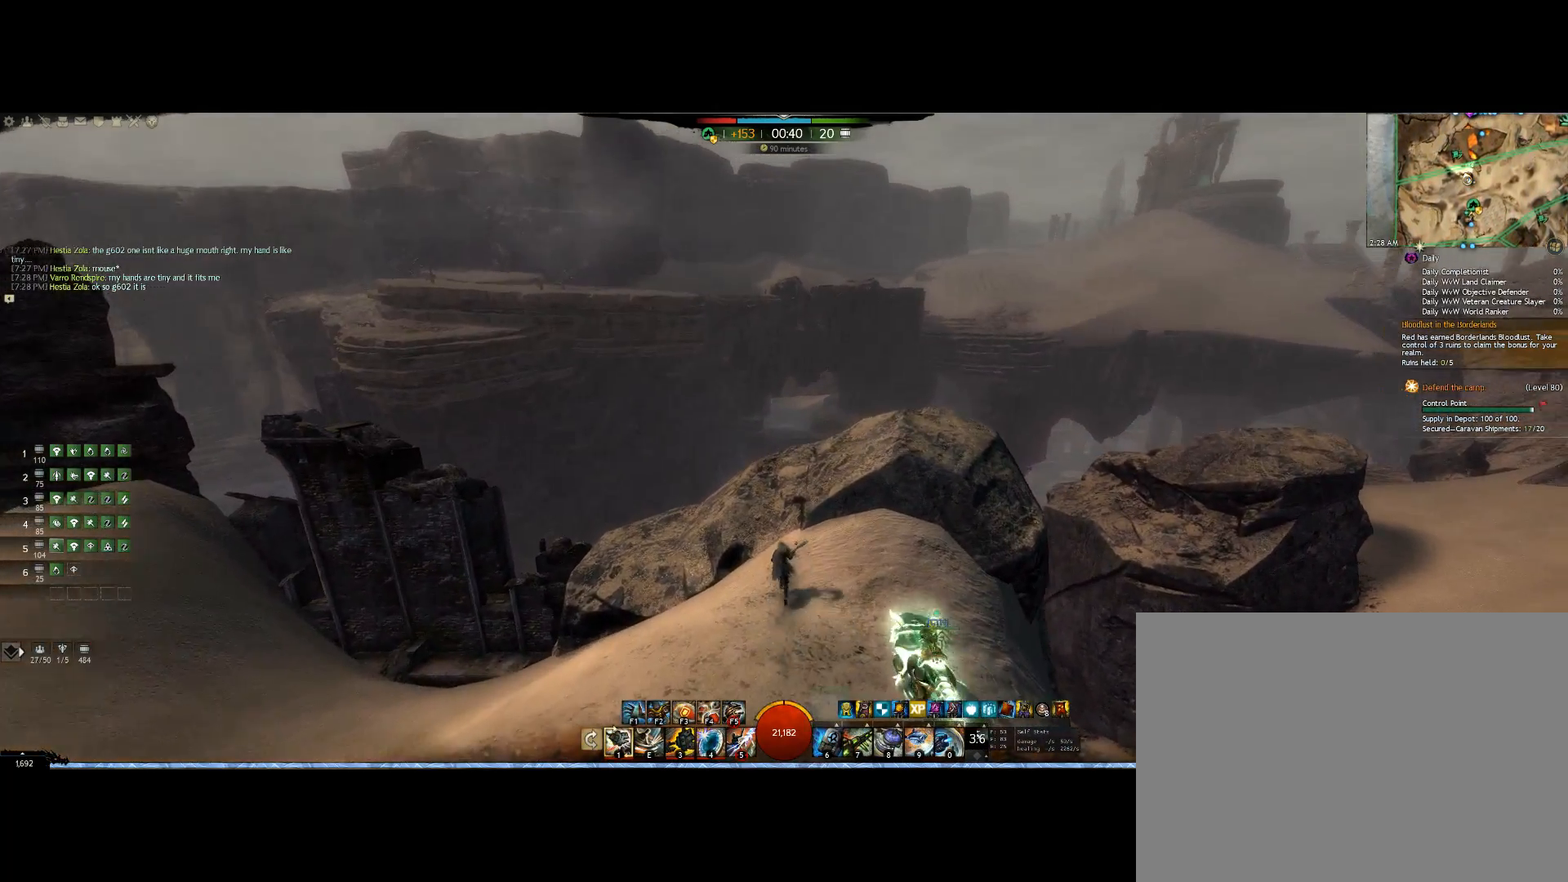
{"keys": ["up"], "mouse": ["wheel", "right"], "events": [[467, "mouse_wheel", "down"]]}
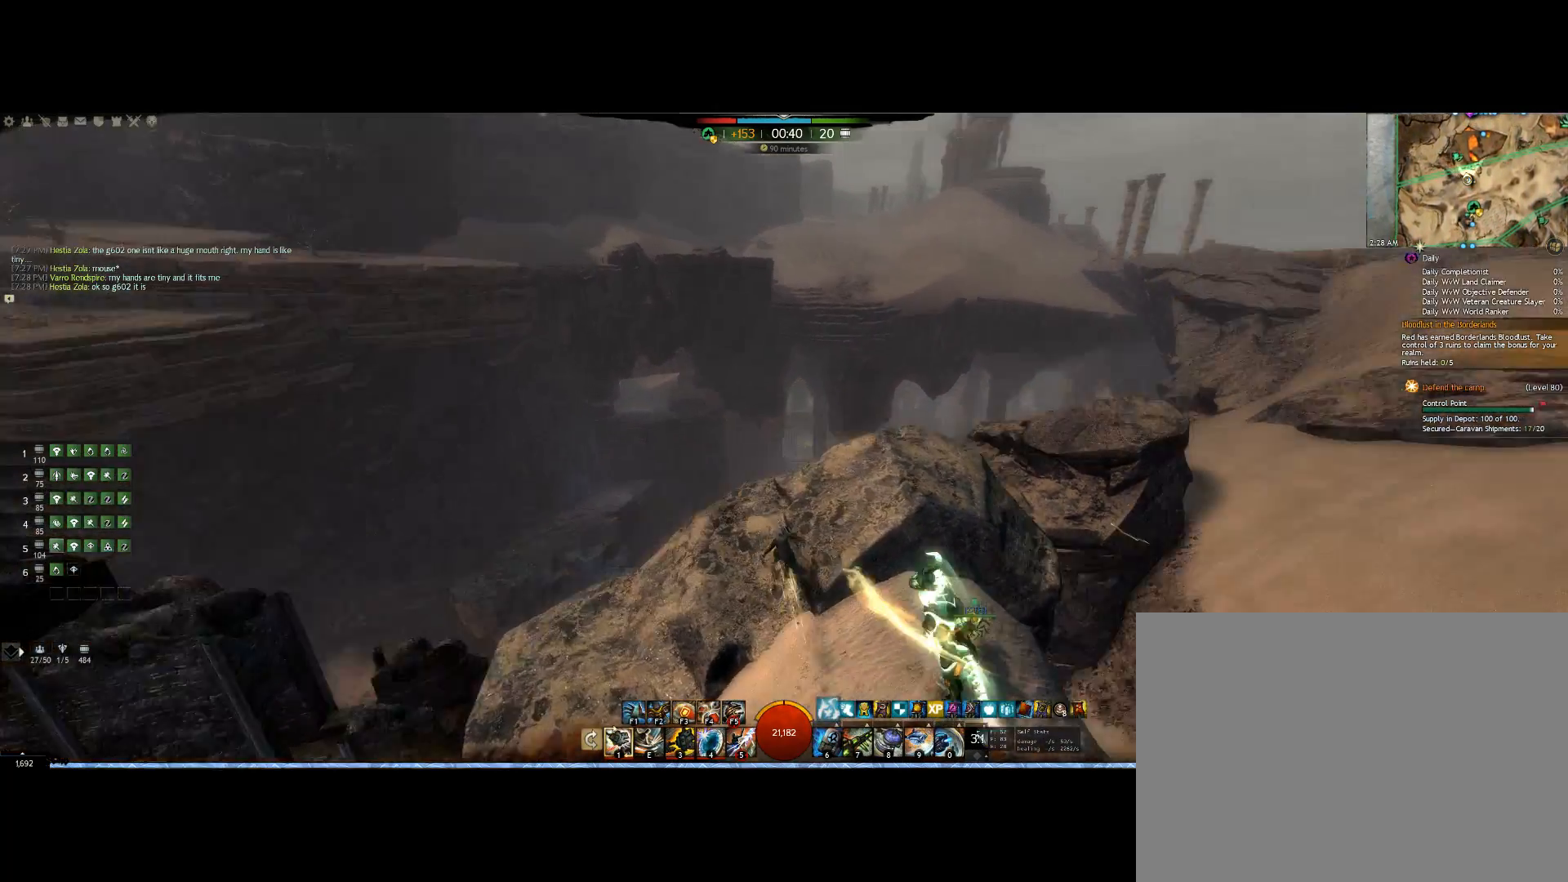
{"keys": ["up"], "mouse": ["right"], "events": [[133, "mouse_wheel", "up"]]}
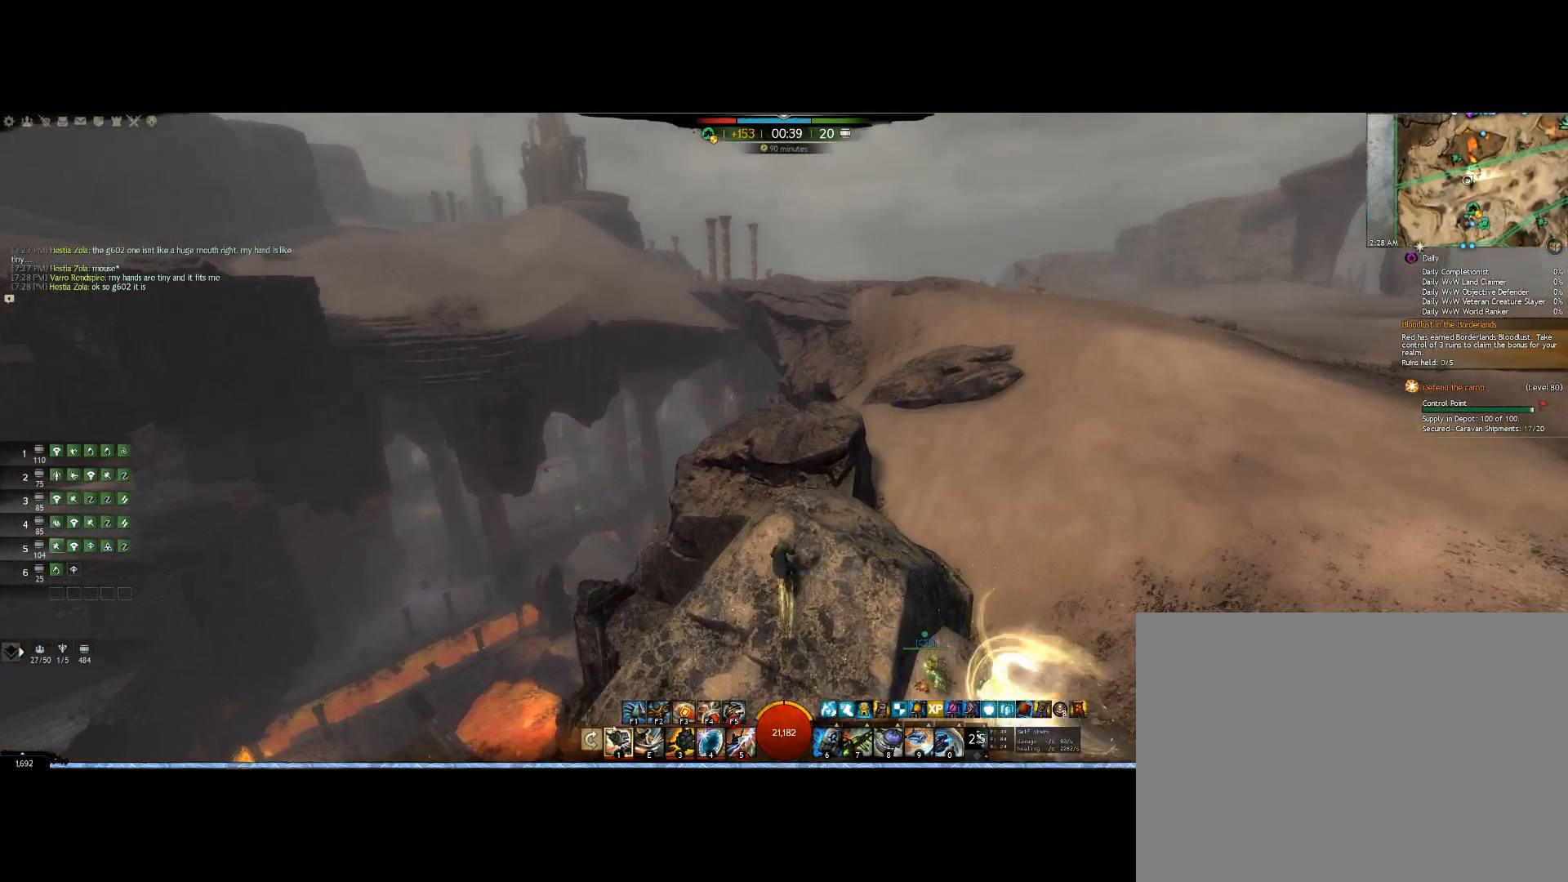
{"keys": [], "mouse": ["right"], "events": [[500, "up", "up"]]}
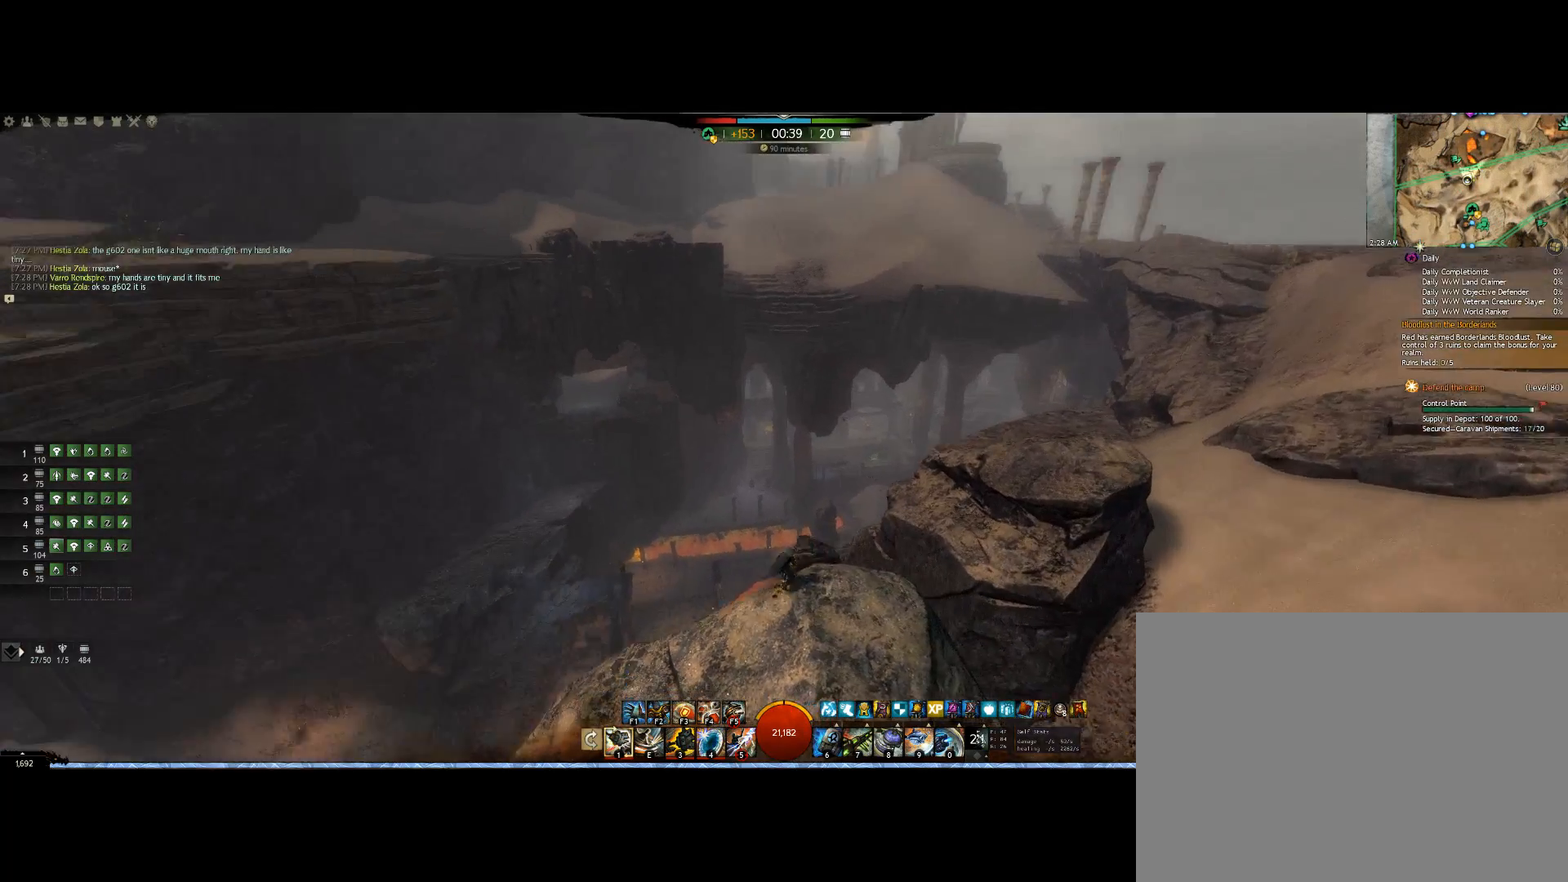
{"keys": ["up"], "mouse": ["right"], "events": [[467, "up", "down"]]}
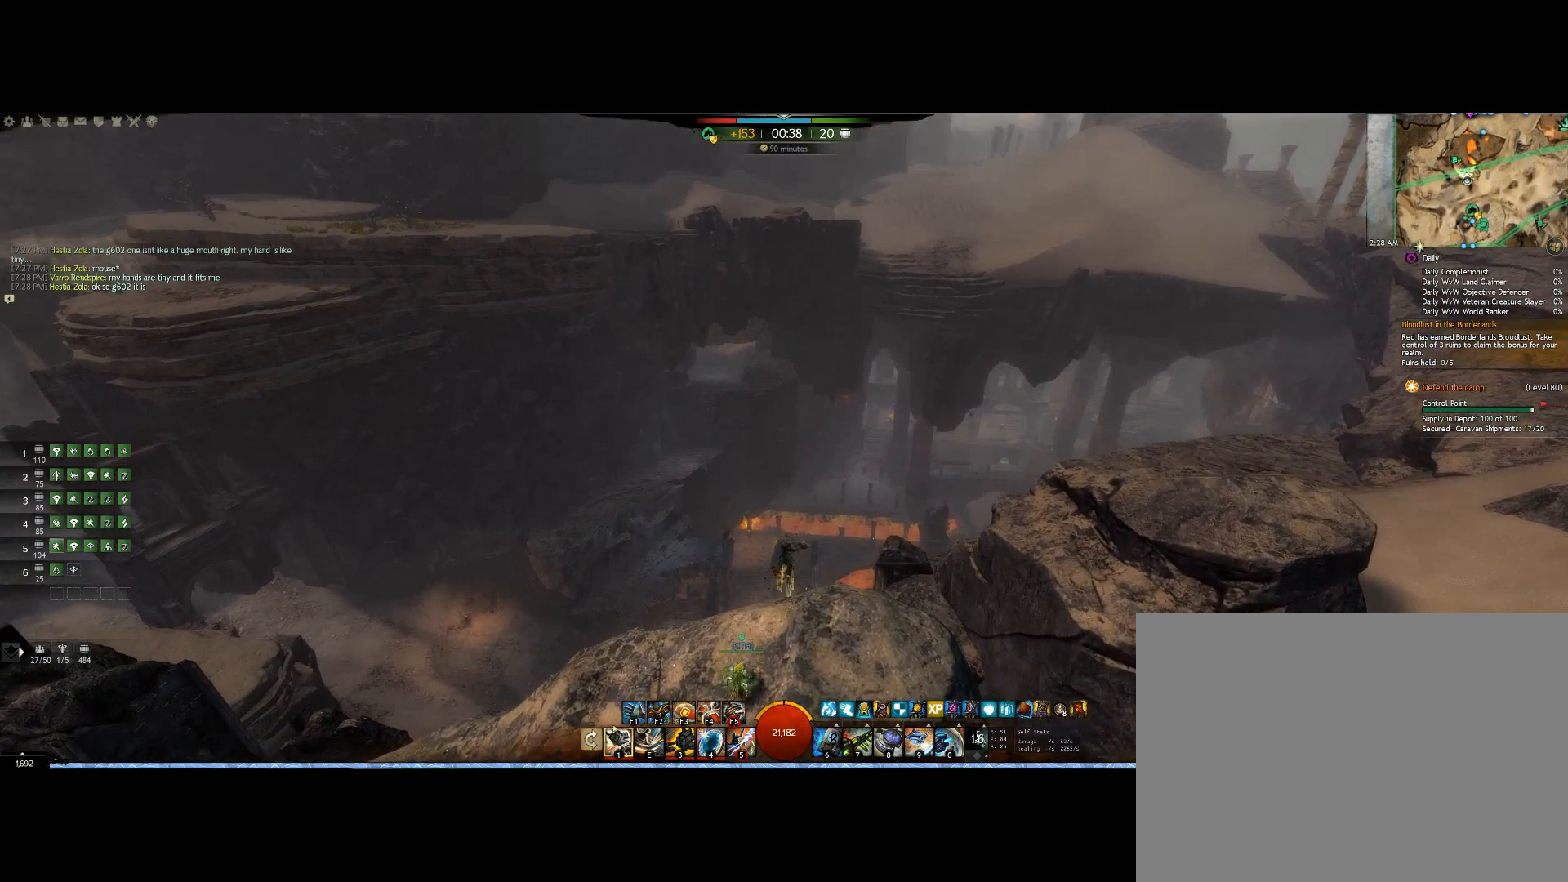
{"keys": ["up"], "mouse": ["right"], "events": [[133, "mouse_wheel", "down"], [233, "mouse_wheel", "up"]]}
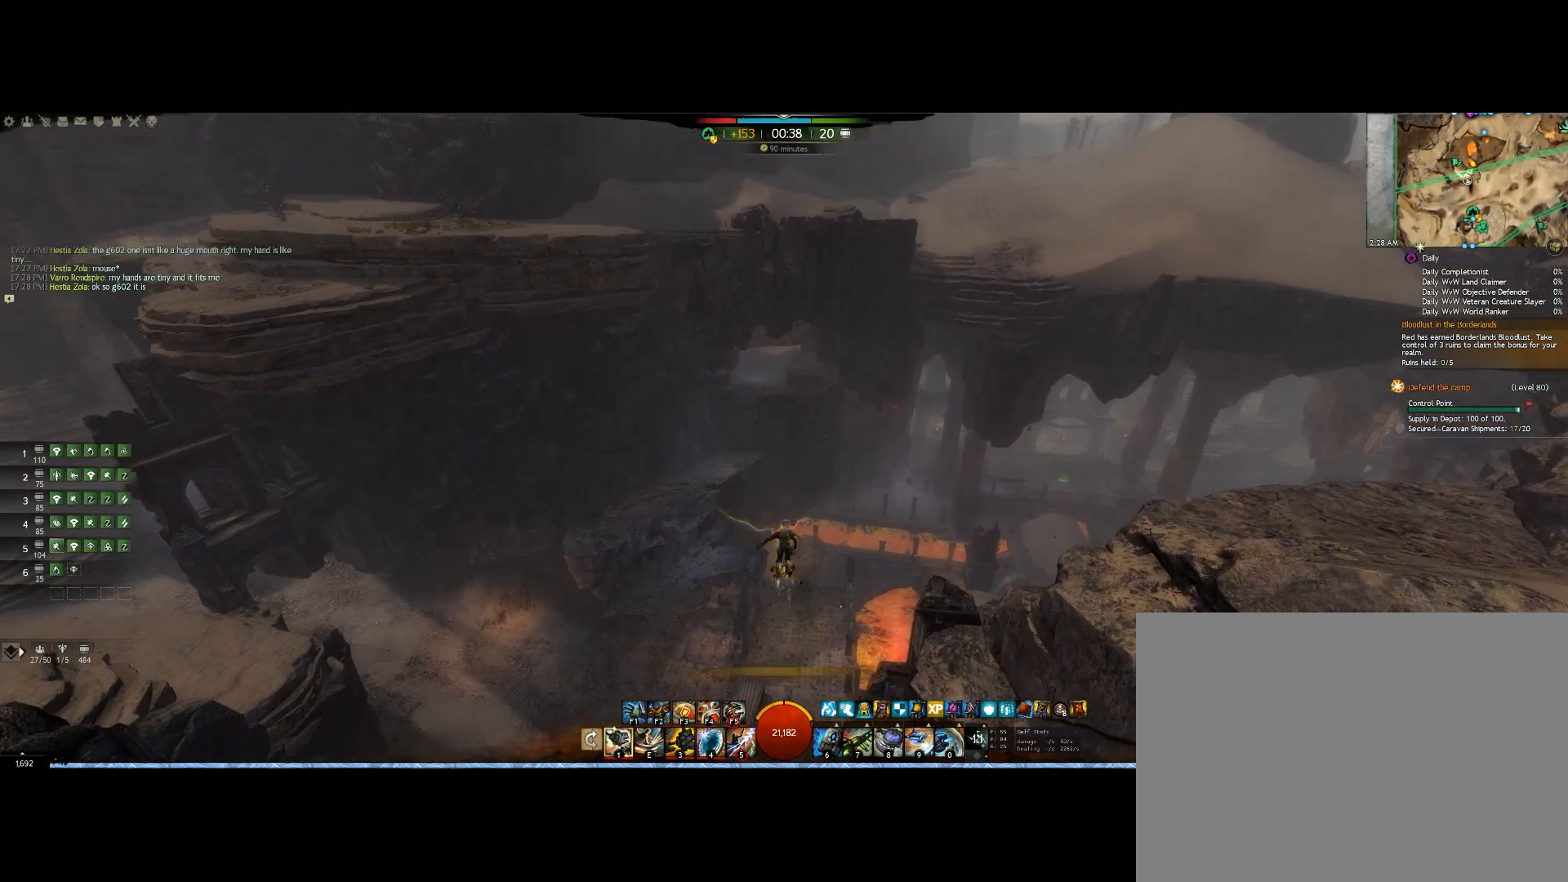
{"keys": ["up"], "mouse": ["right"], "events": [[33, "mouse_wheel", "down"], [200, "mouse_wheel", "up"]]}
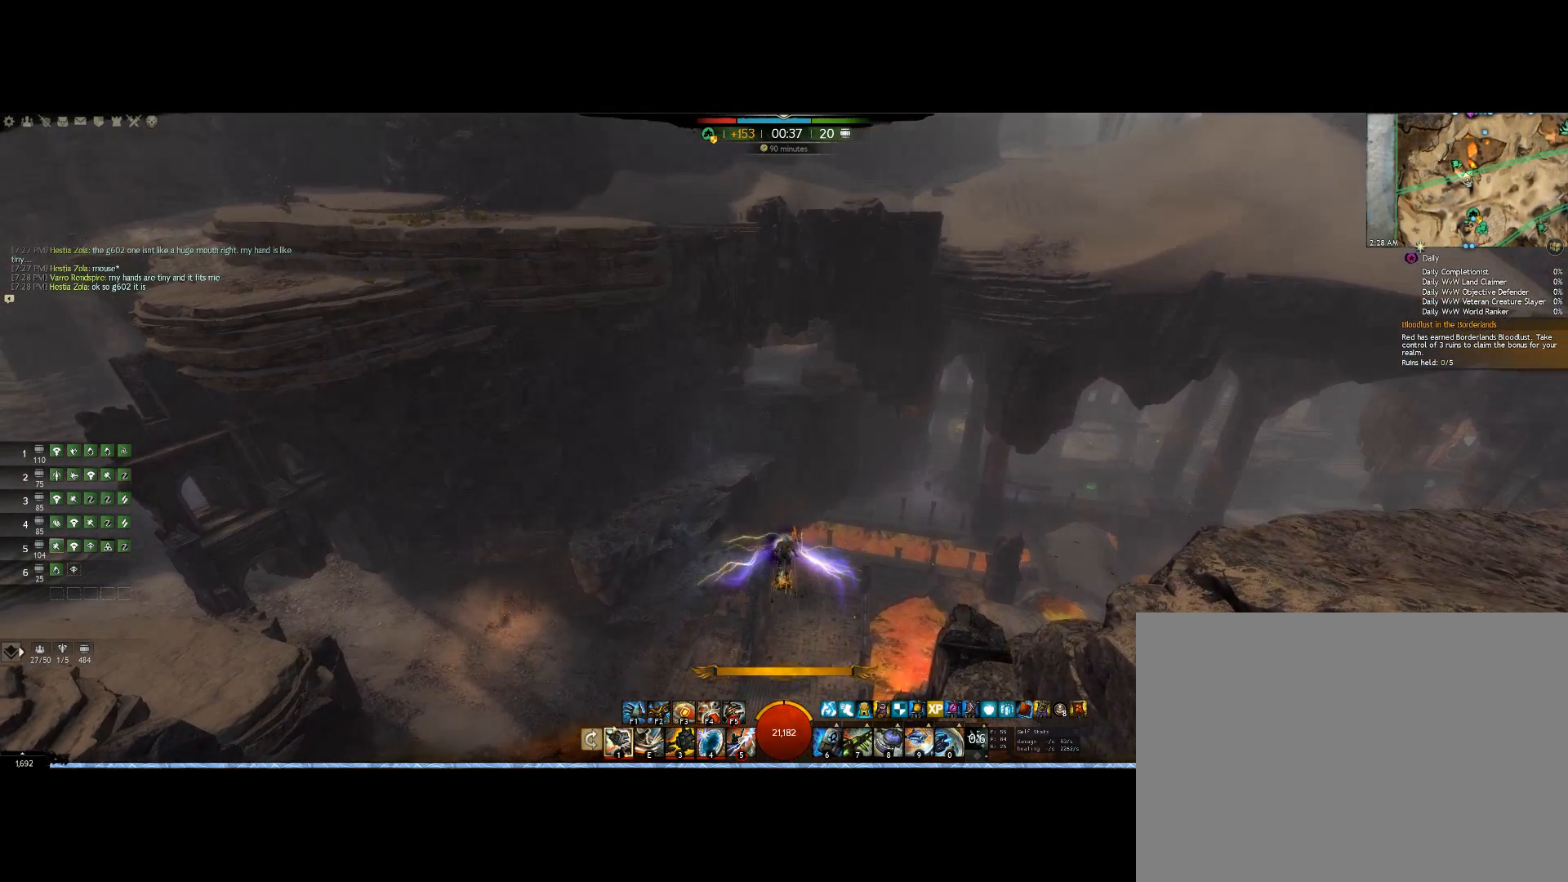
{"keys": ["up"], "mouse": ["right"], "events": []}
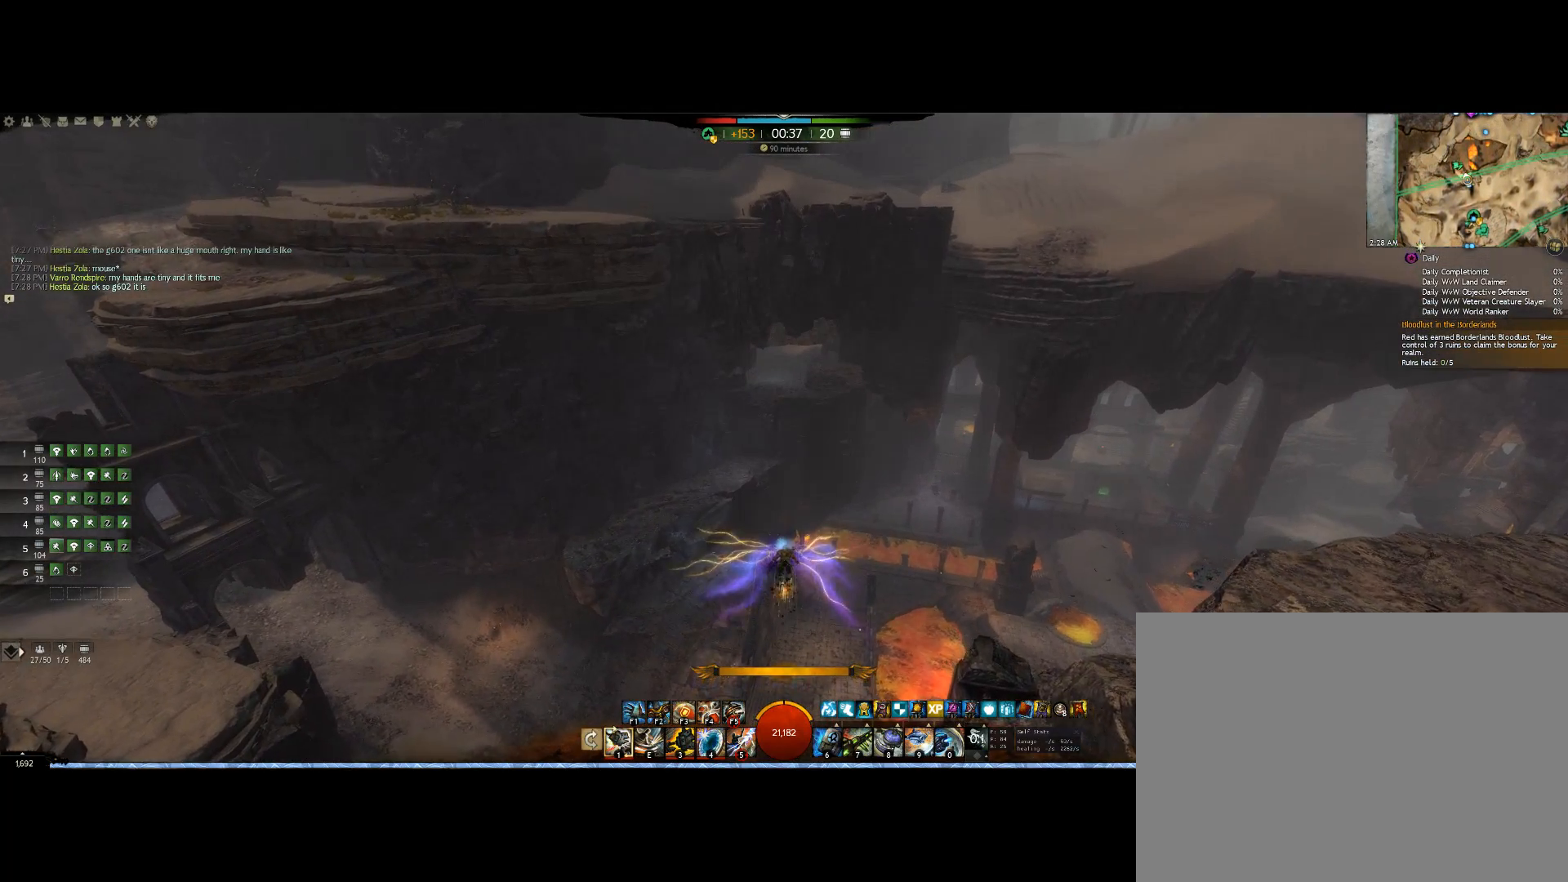
{"keys": ["up"], "mouse": ["right"], "events": []}
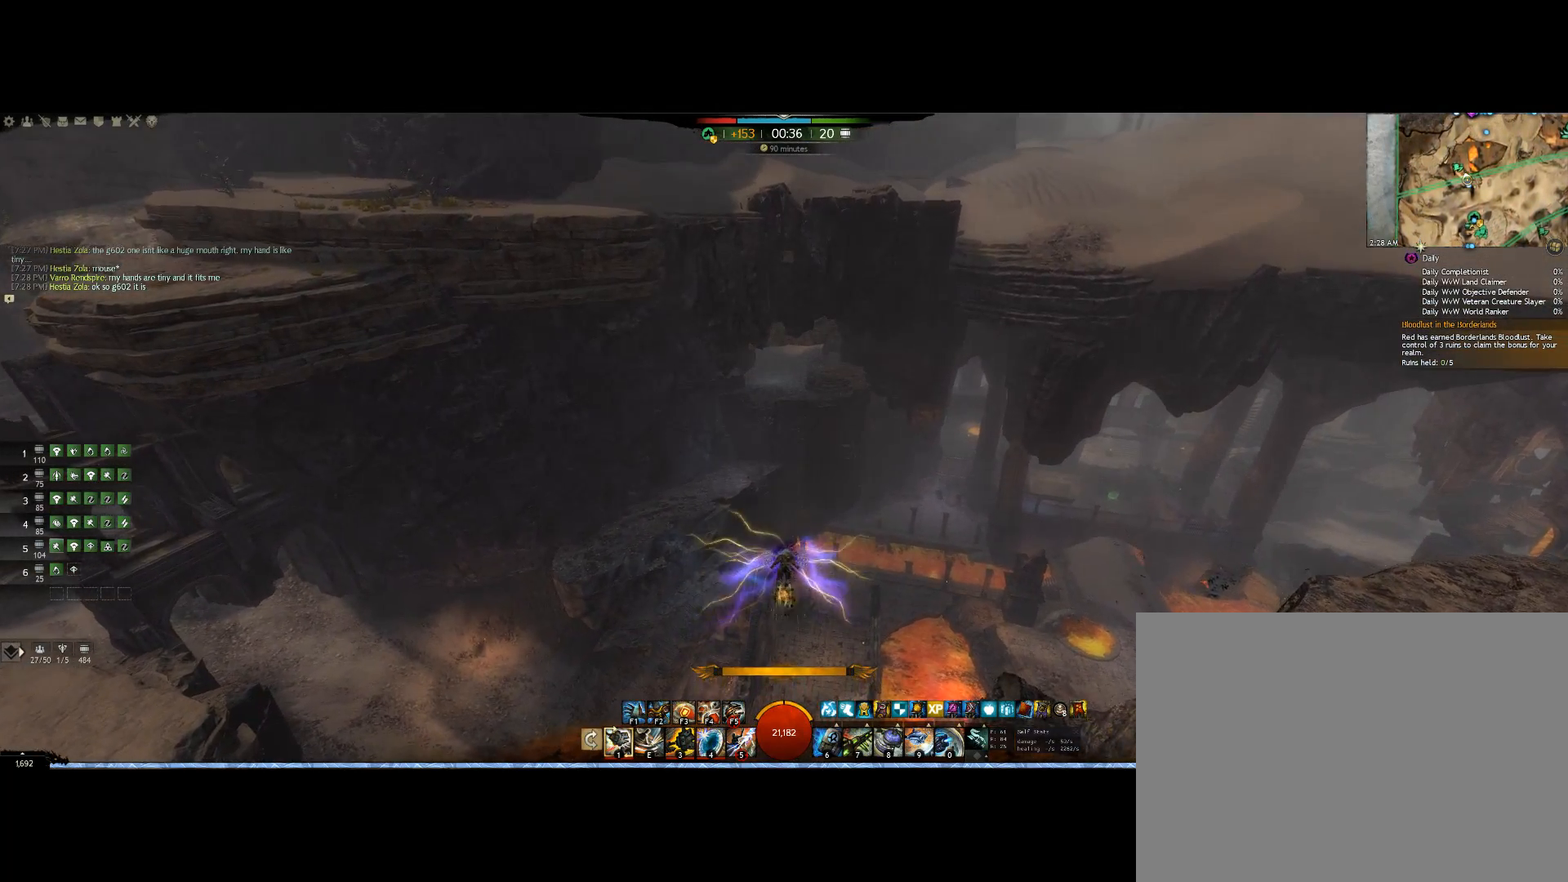
{"keys": ["up"], "mouse": ["right"], "events": []}
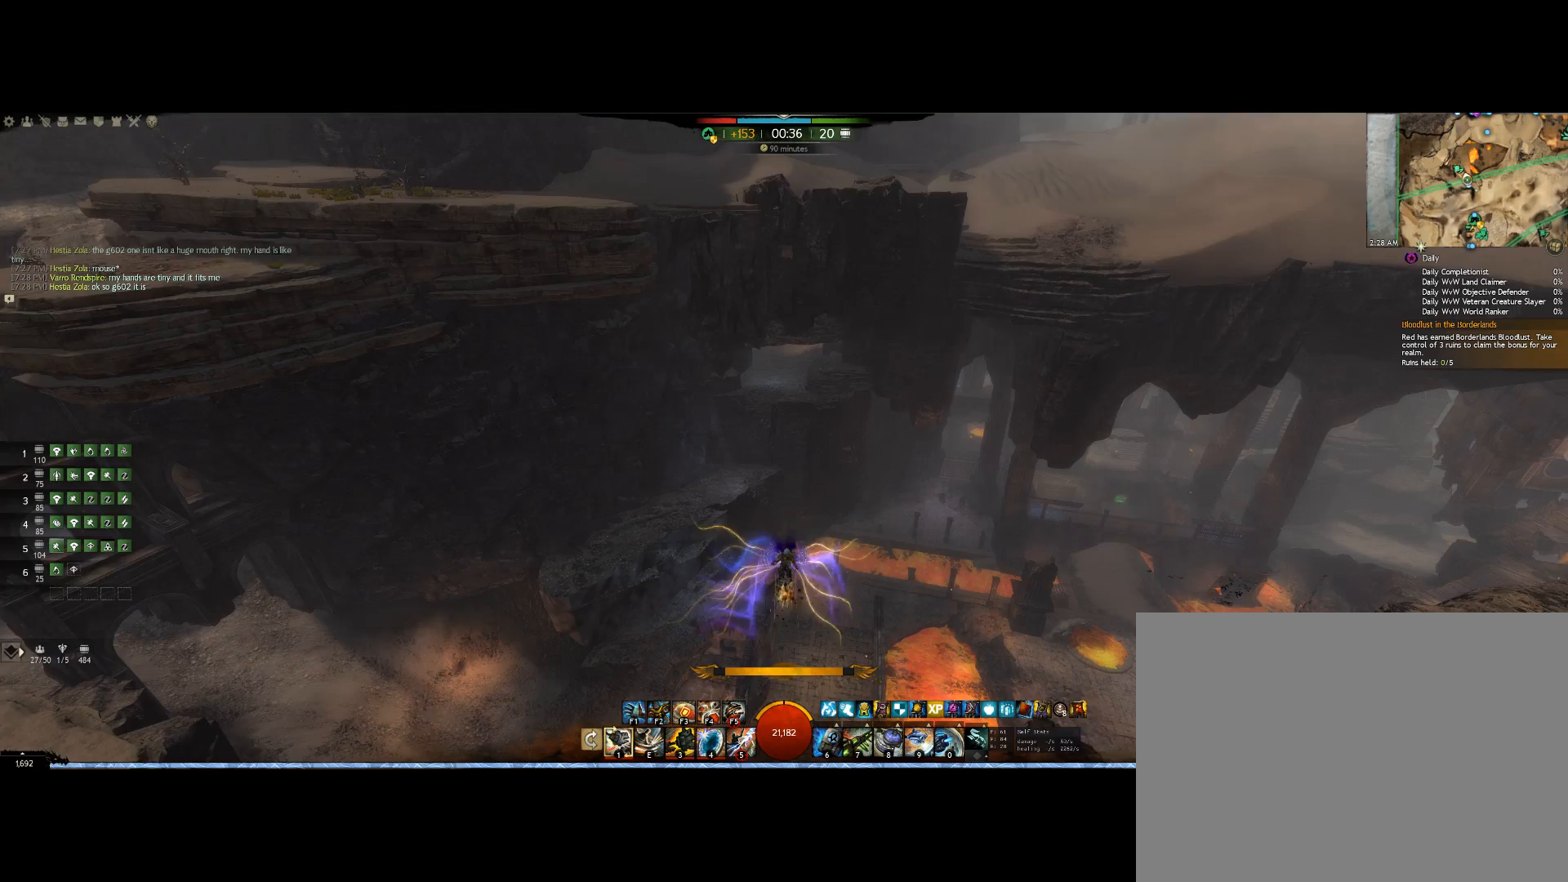
{"keys": ["up"], "mouse": ["right"], "events": []}
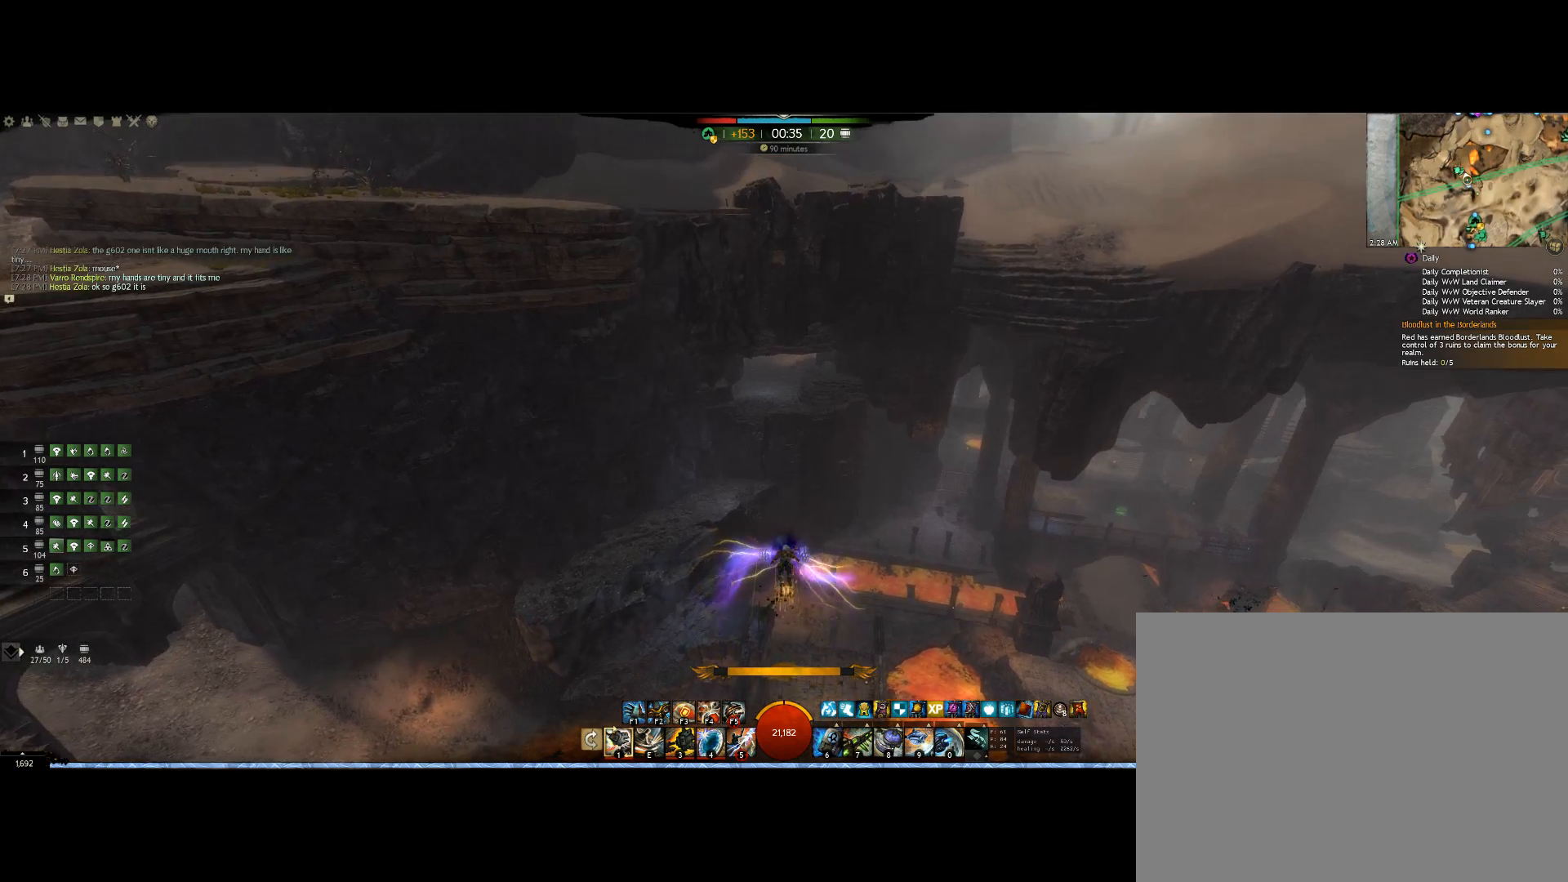
{"keys": ["up"], "mouse": ["right"], "events": []}
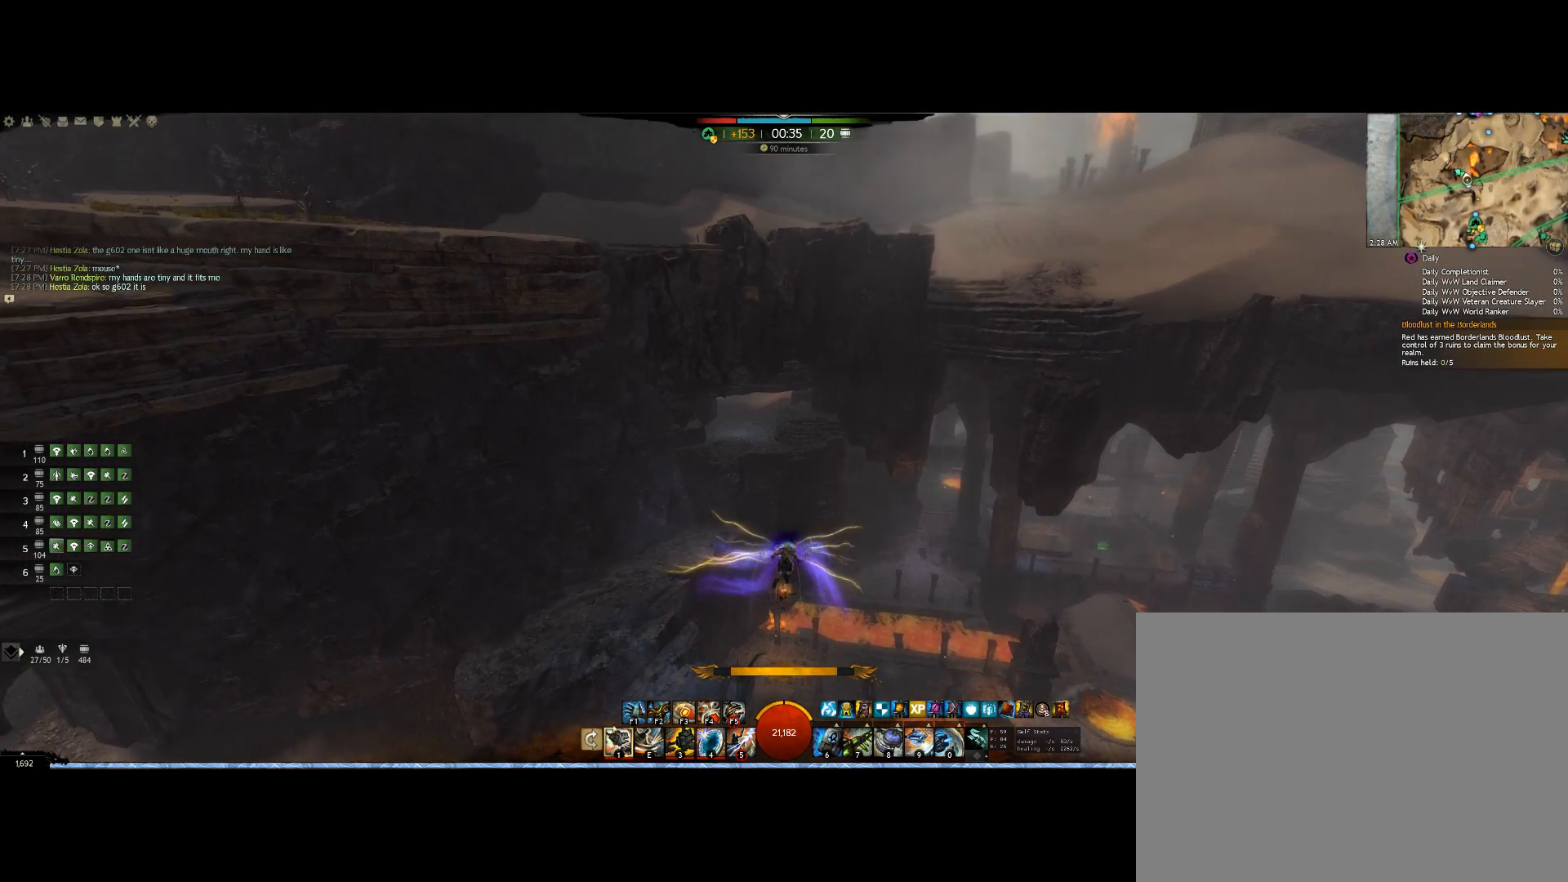
{"keys": ["up"], "mouse": ["right"], "events": []}
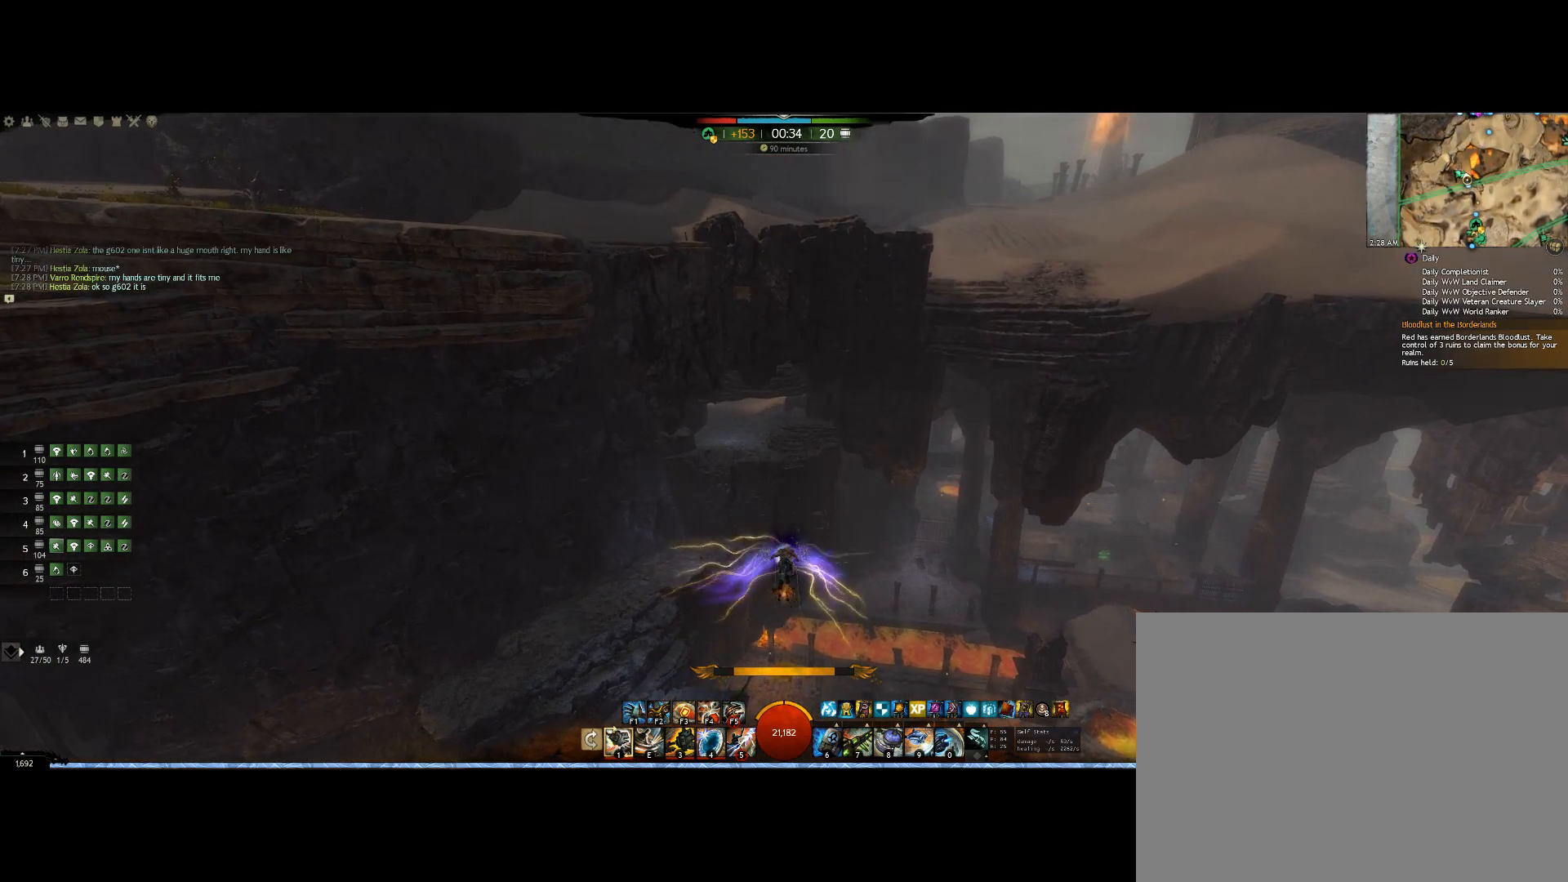
{"keys": ["up"], "mouse": ["right"], "events": []}
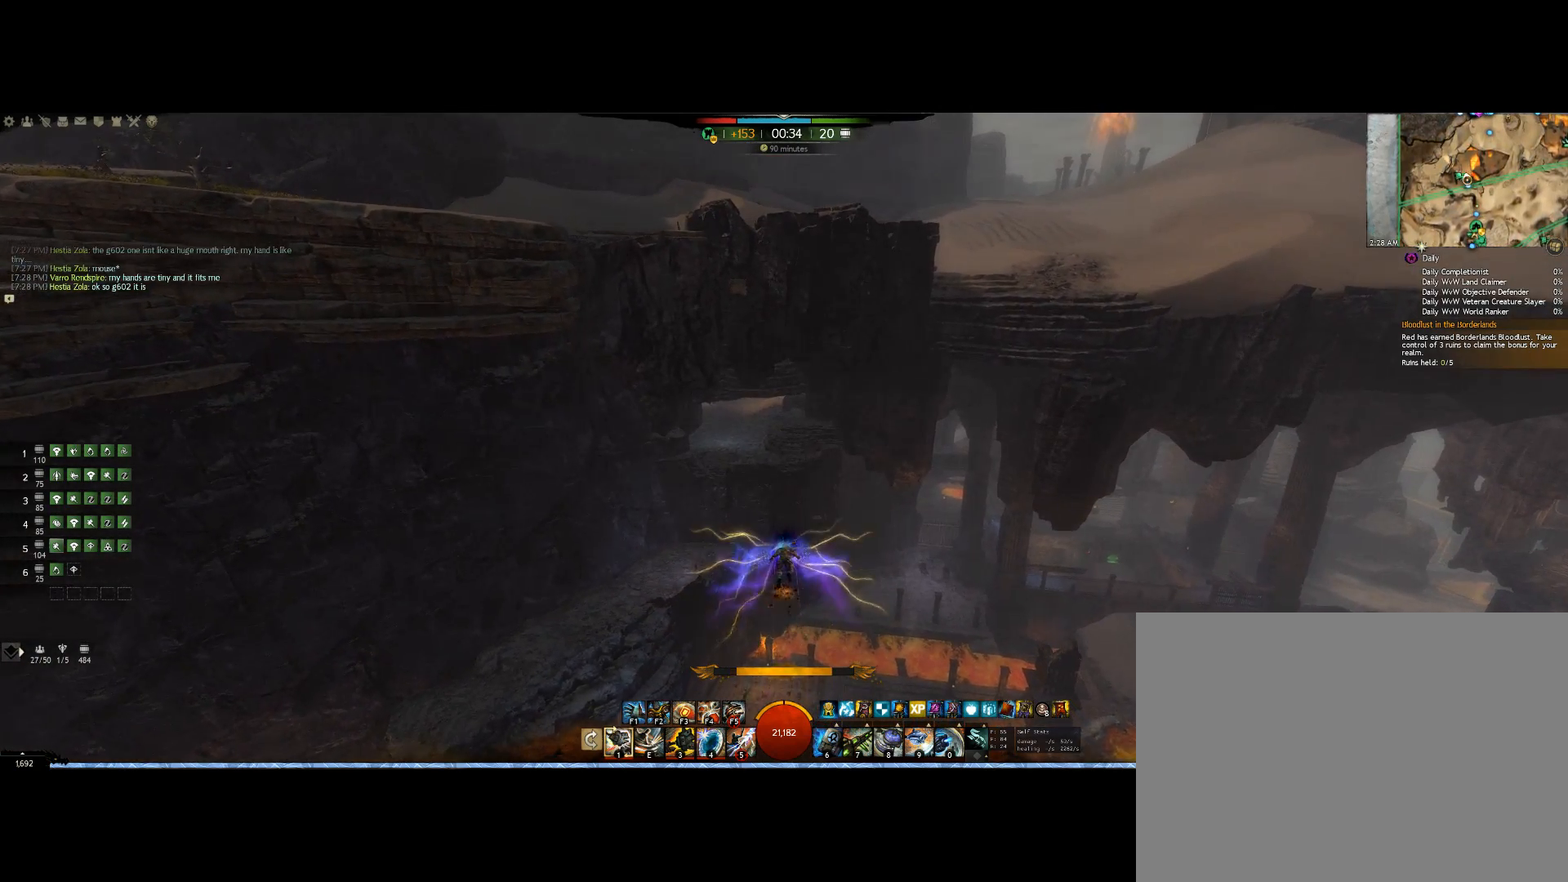
{"keys": ["up"], "mouse": ["right"], "events": []}
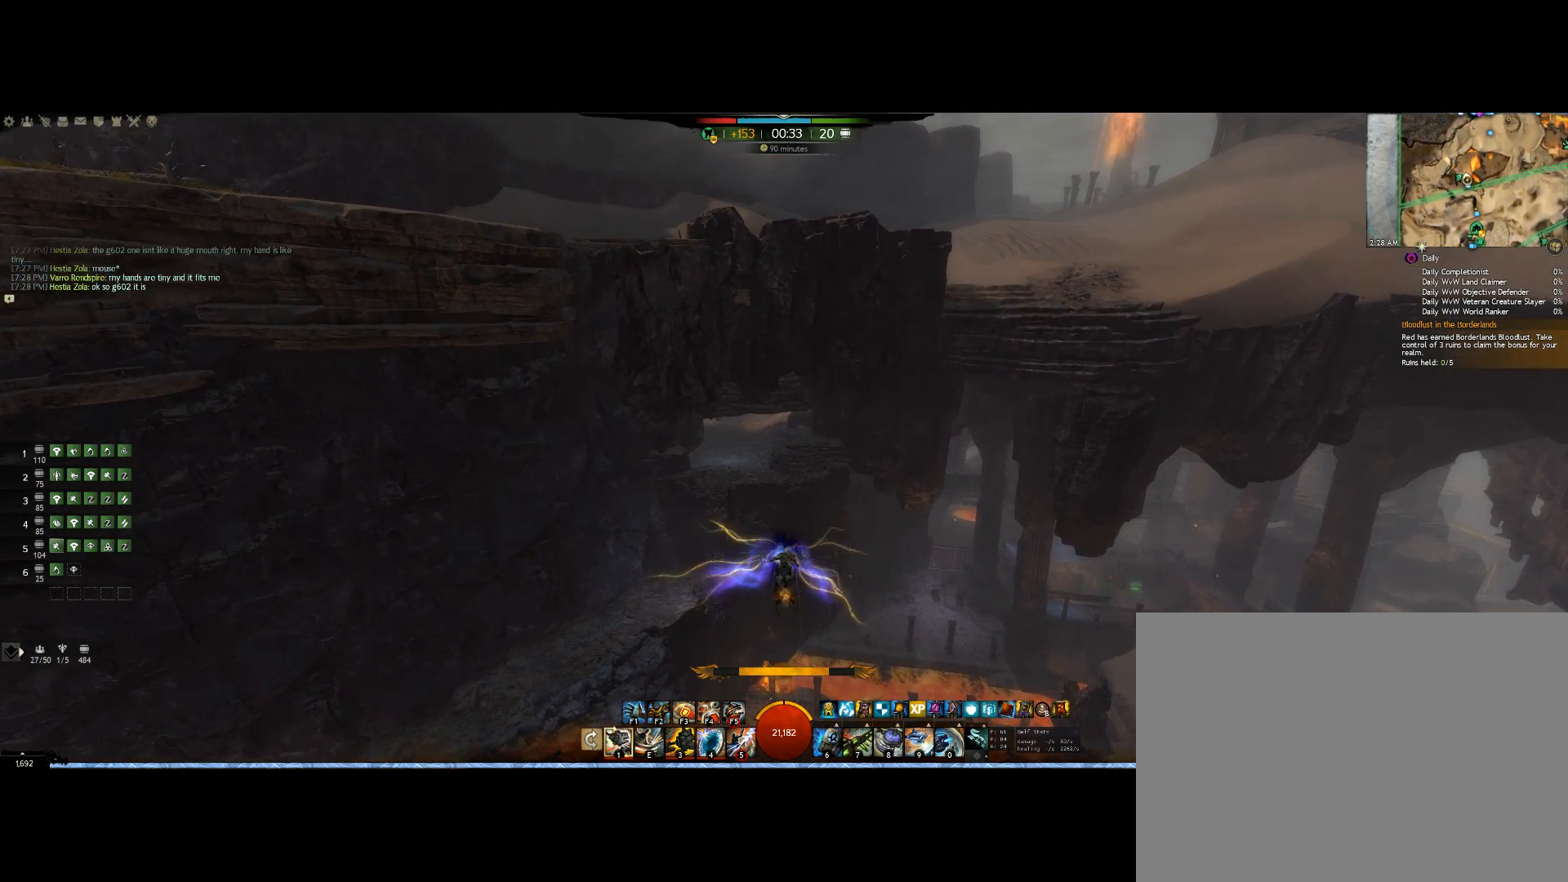
{"keys": ["up"], "mouse": ["right"], "events": []}
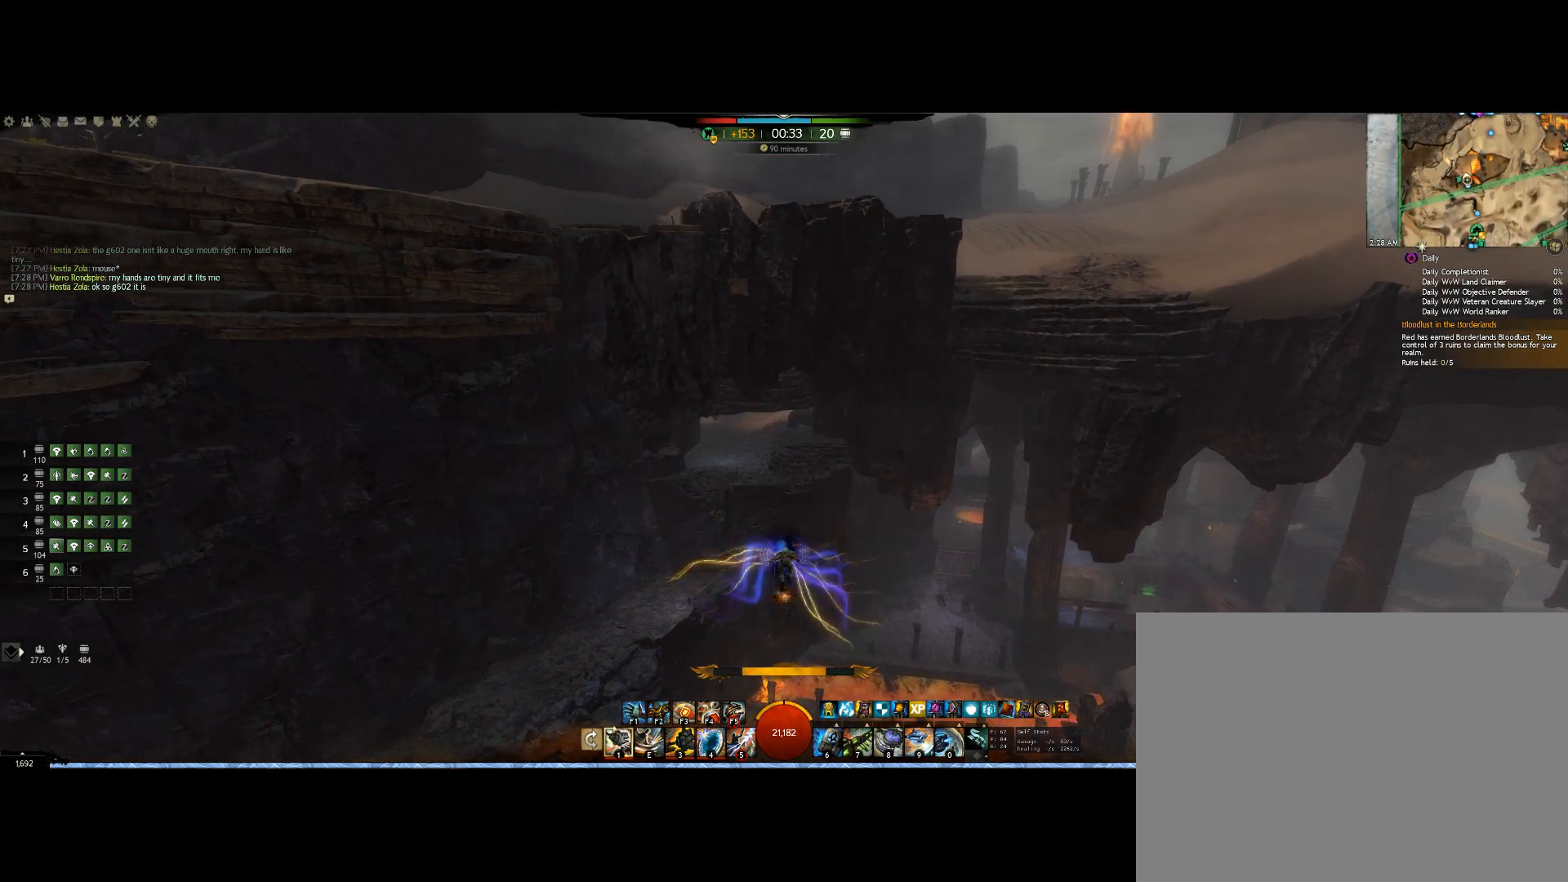
{"keys": ["up"], "mouse": ["right"], "events": []}